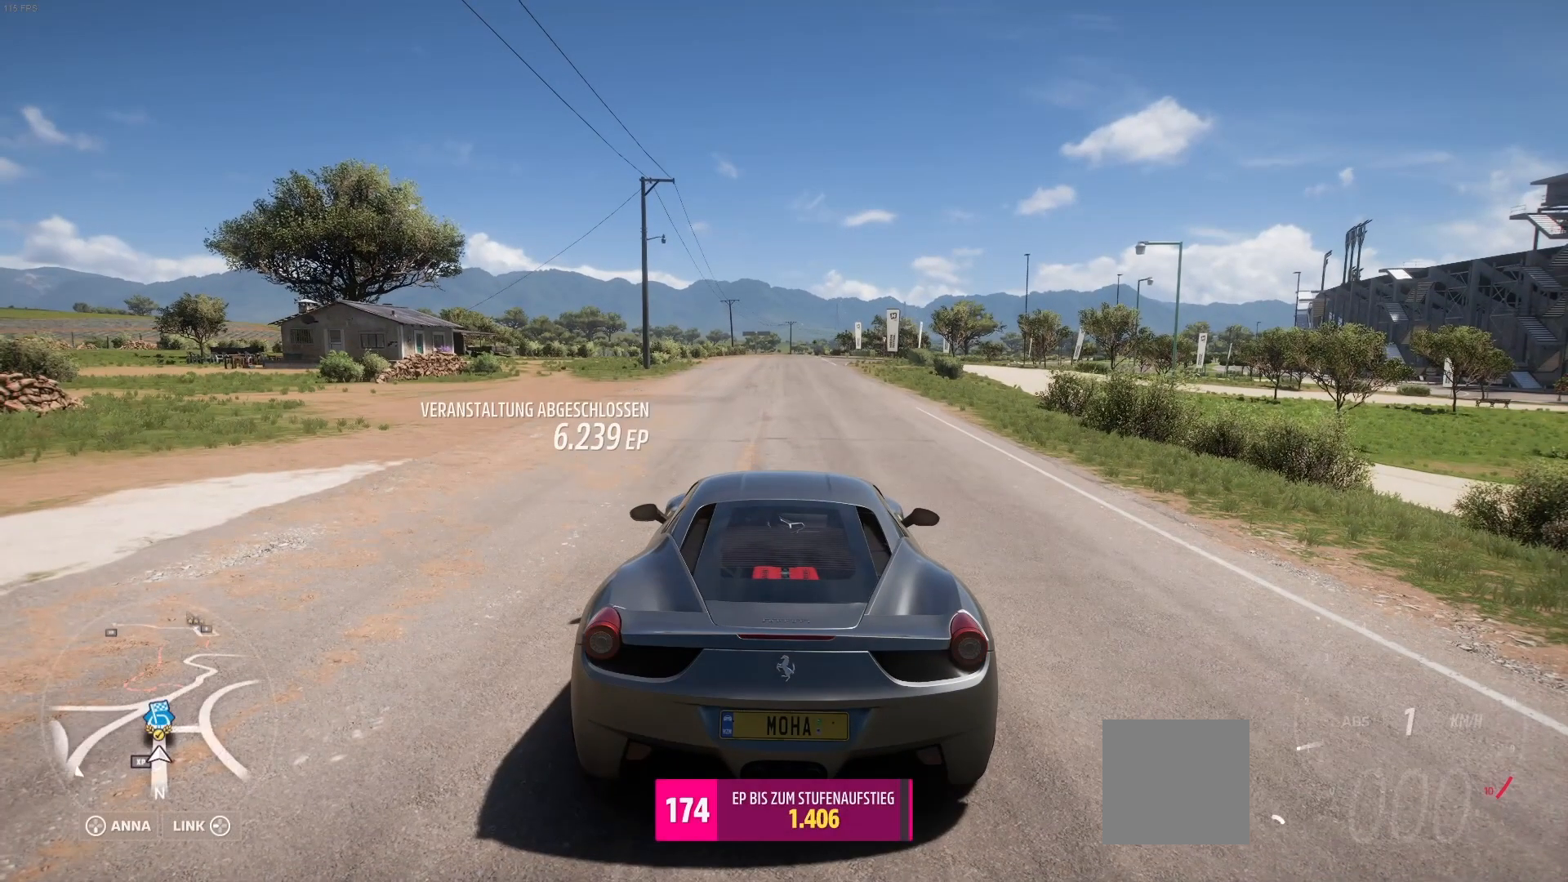
Gameplay with a controller (Xbox layout); each line is a JSON object with the inputs held at the frame after it. "events" lists button and stick changes between this image and that frame as [ms after this image, input, new state], when the widget could be followed in between.
{"buttons": [], "left_stick": "center", "right_stick": "center", "events": [[83, "START", "down"], [250, "START", "up"]]}
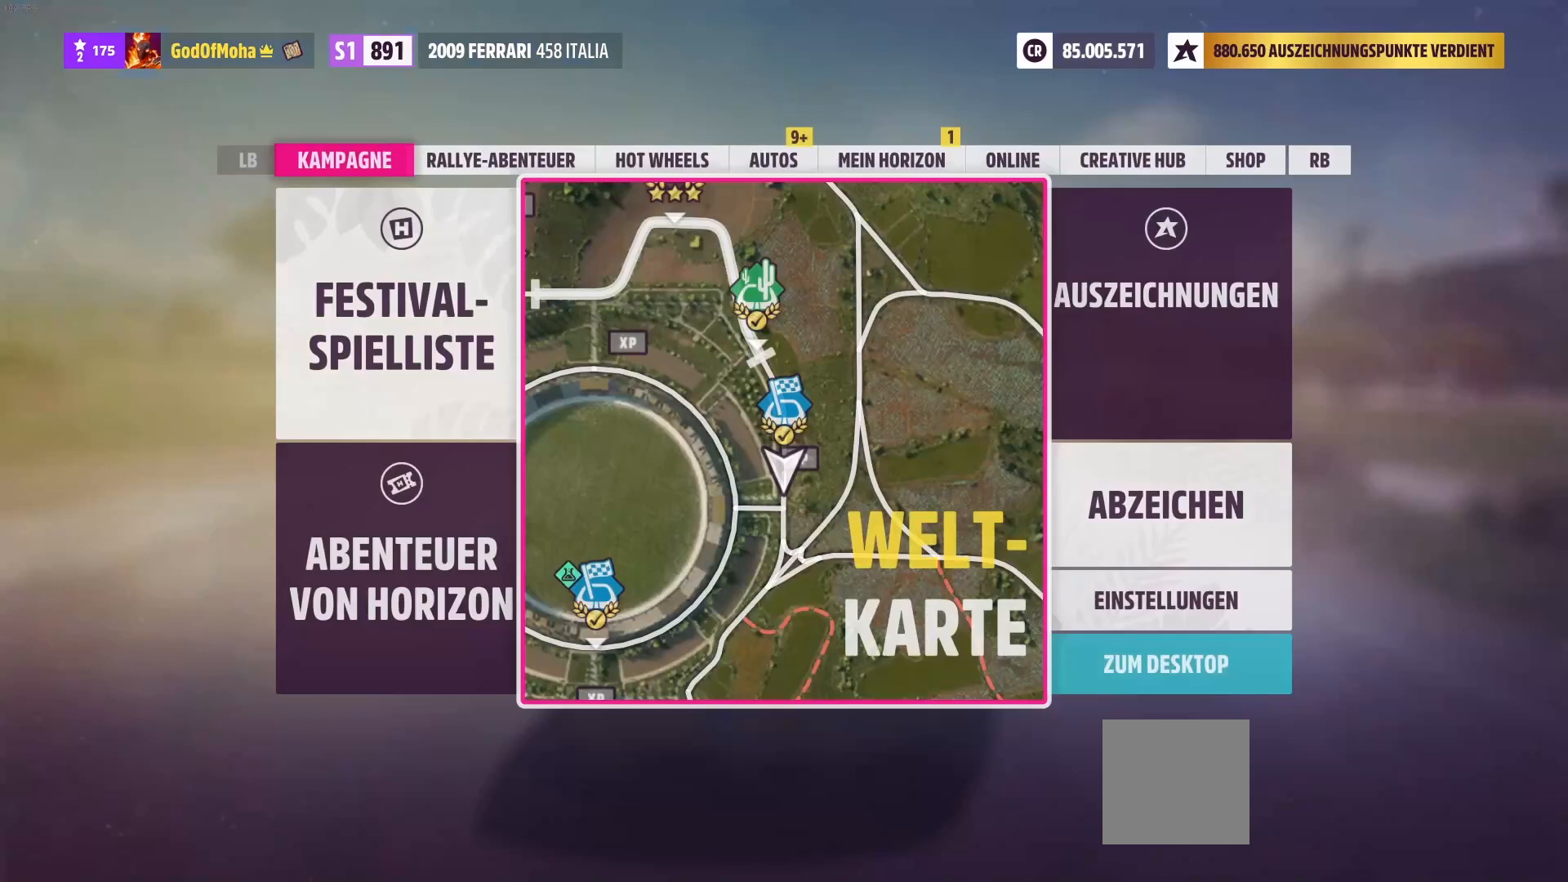
{"buttons": [], "left_stick": "left", "right_stick": "center", "events": [[500, "left_stick", "left"]]}
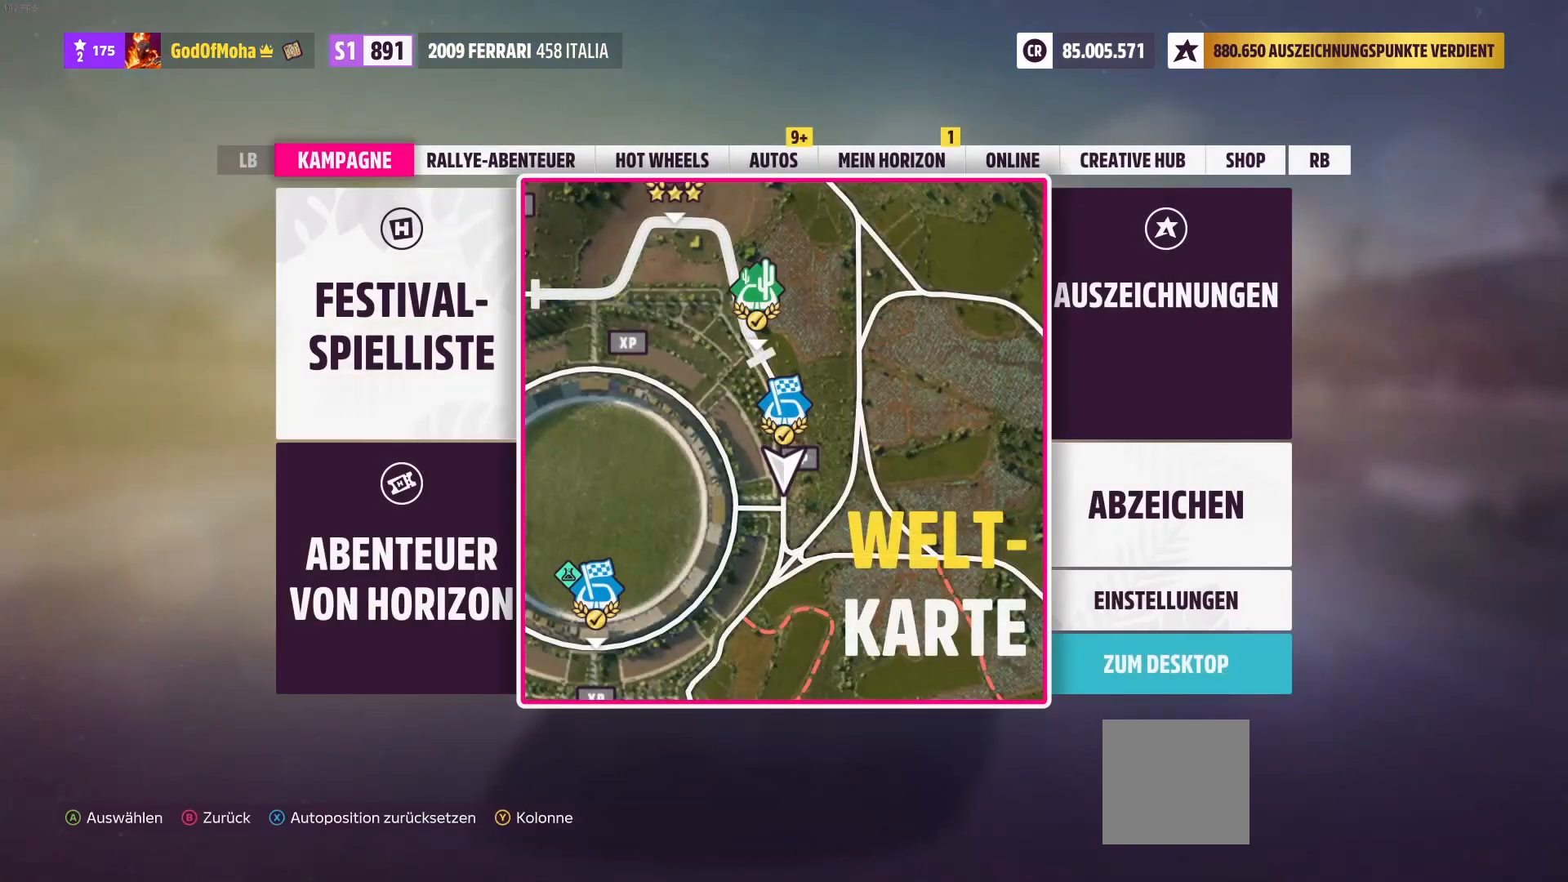
{"buttons": [], "left_stick": "center", "right_stick": "center", "events": [[167, "left_stick", "center"], [250, "A", "down"], [333, "A", "up"]]}
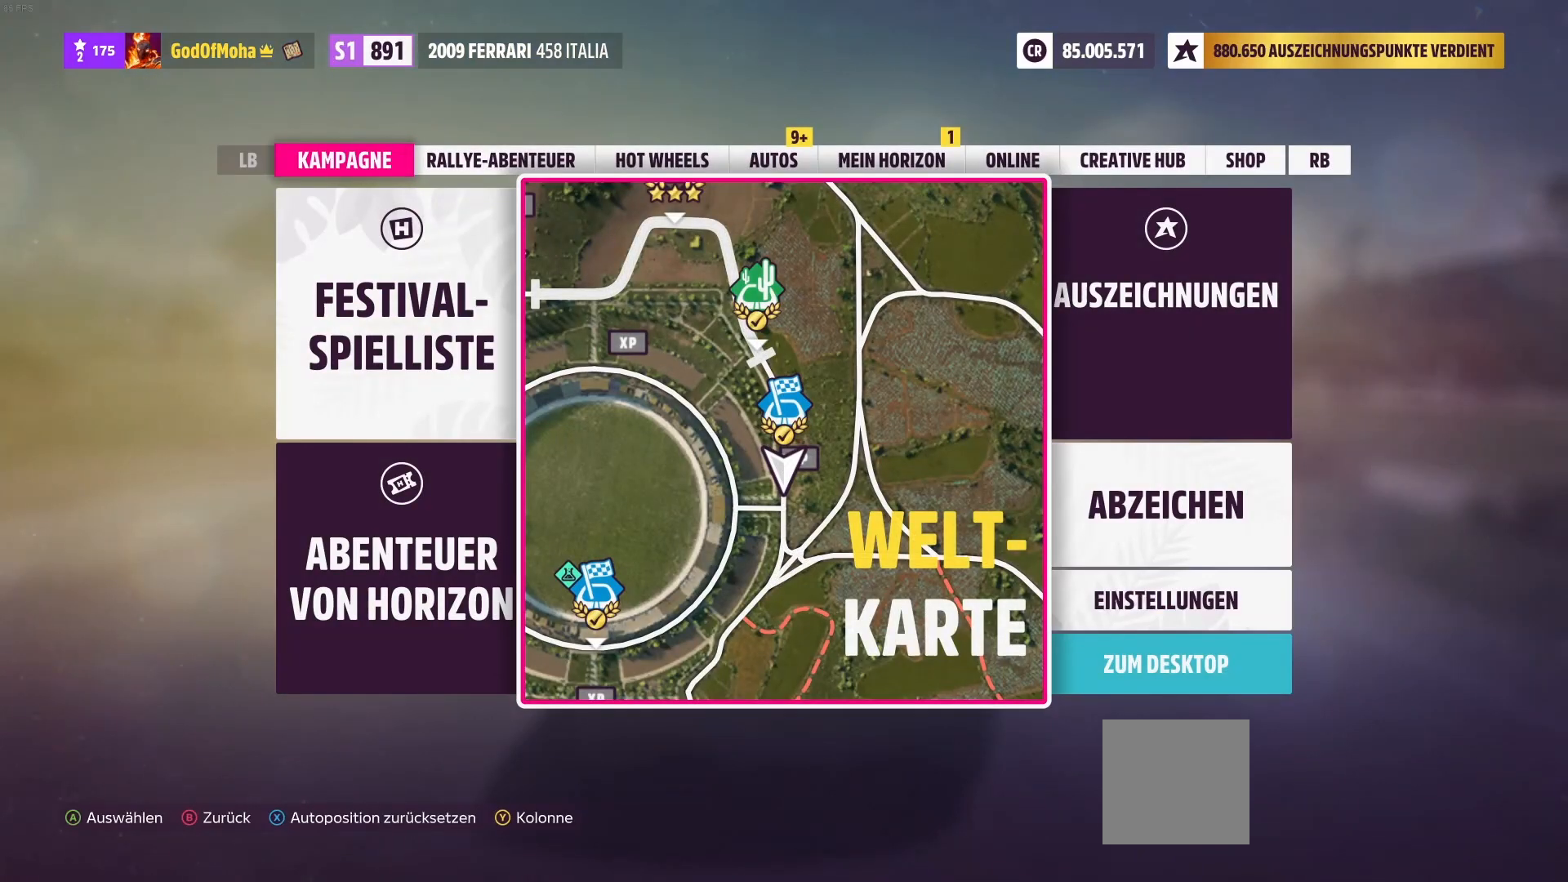
{"buttons": [], "left_stick": "center", "right_stick": "center", "events": [[208, "left_stick", "left"], [375, "left_stick", "center"]]}
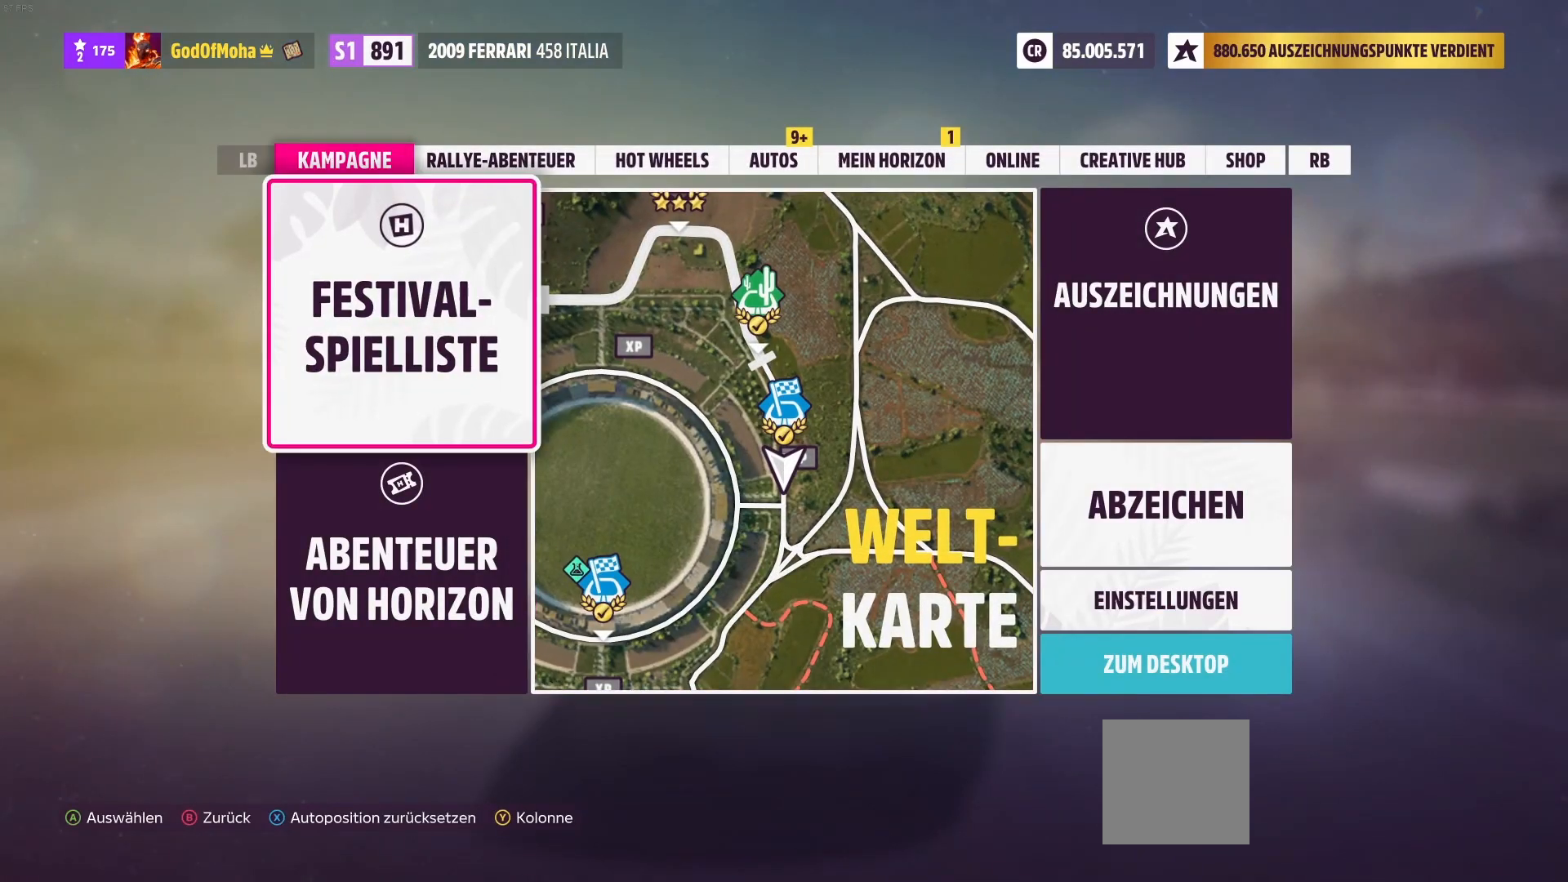
{"buttons": [], "left_stick": "center", "right_stick": "center", "events": [[42, "A", "down"], [167, "A", "up"]]}
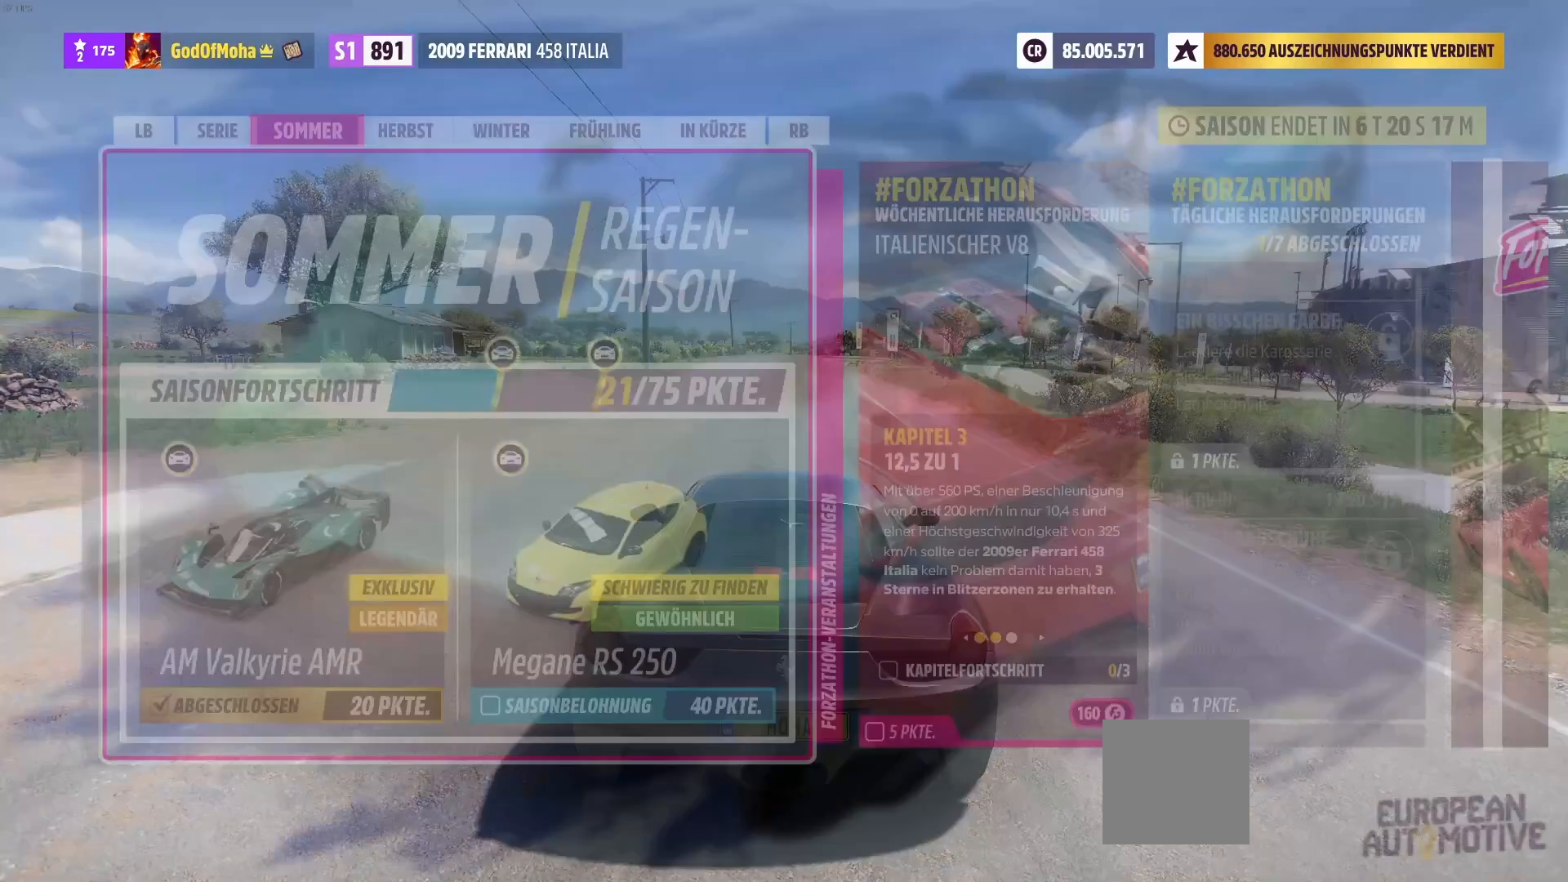
{"buttons": [], "left_stick": "right", "right_stick": "center", "events": [[375, "left_stick", "right"]]}
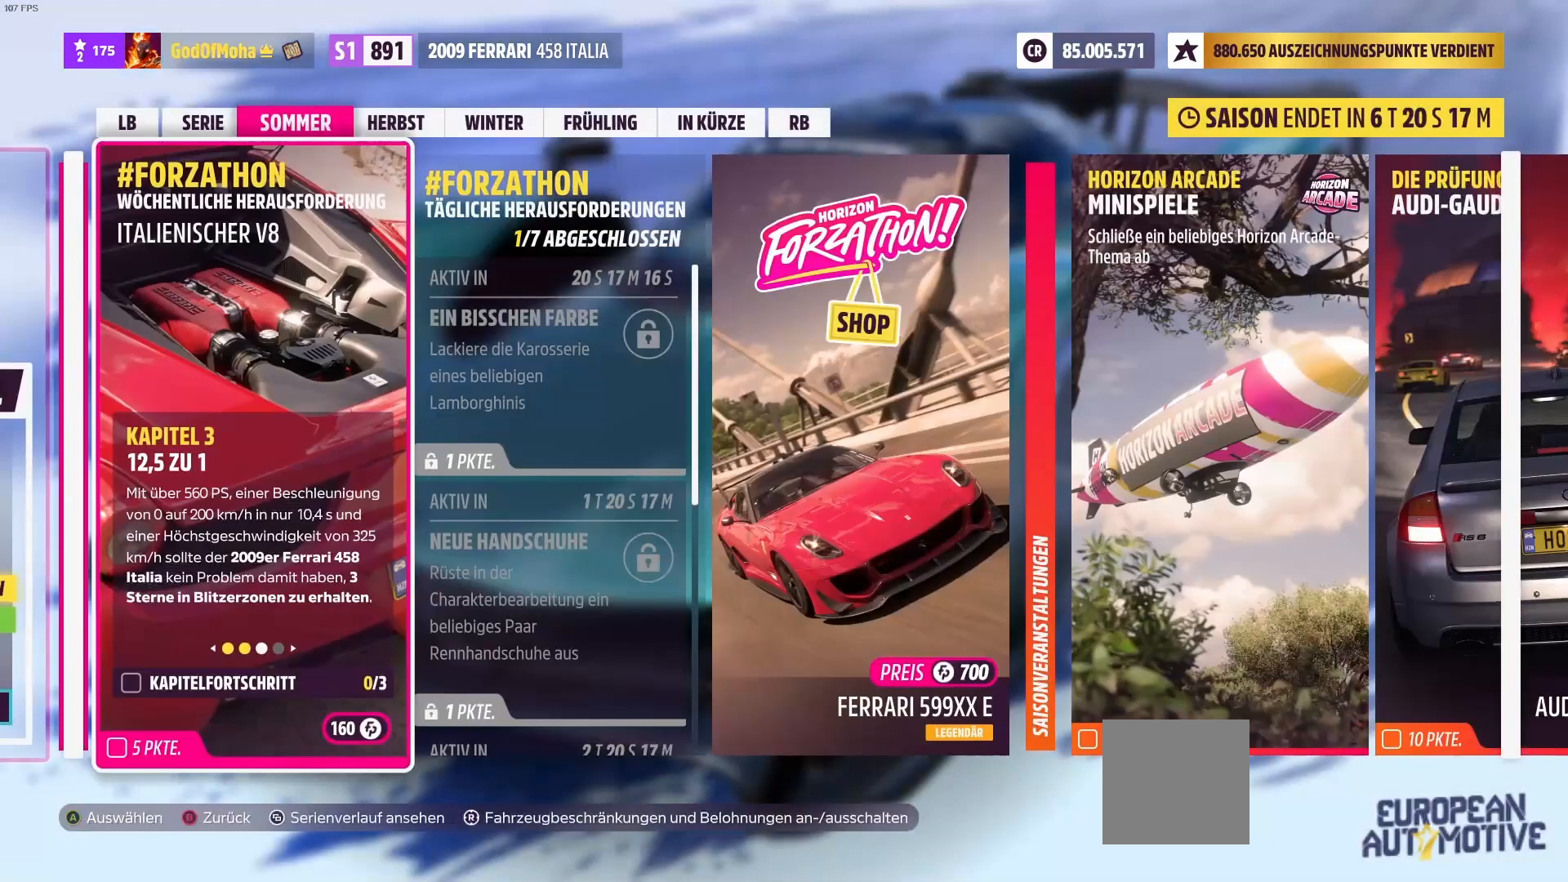
{"buttons": [], "left_stick": "center", "right_stick": "center", "events": [[42, "left_stick", "center"]]}
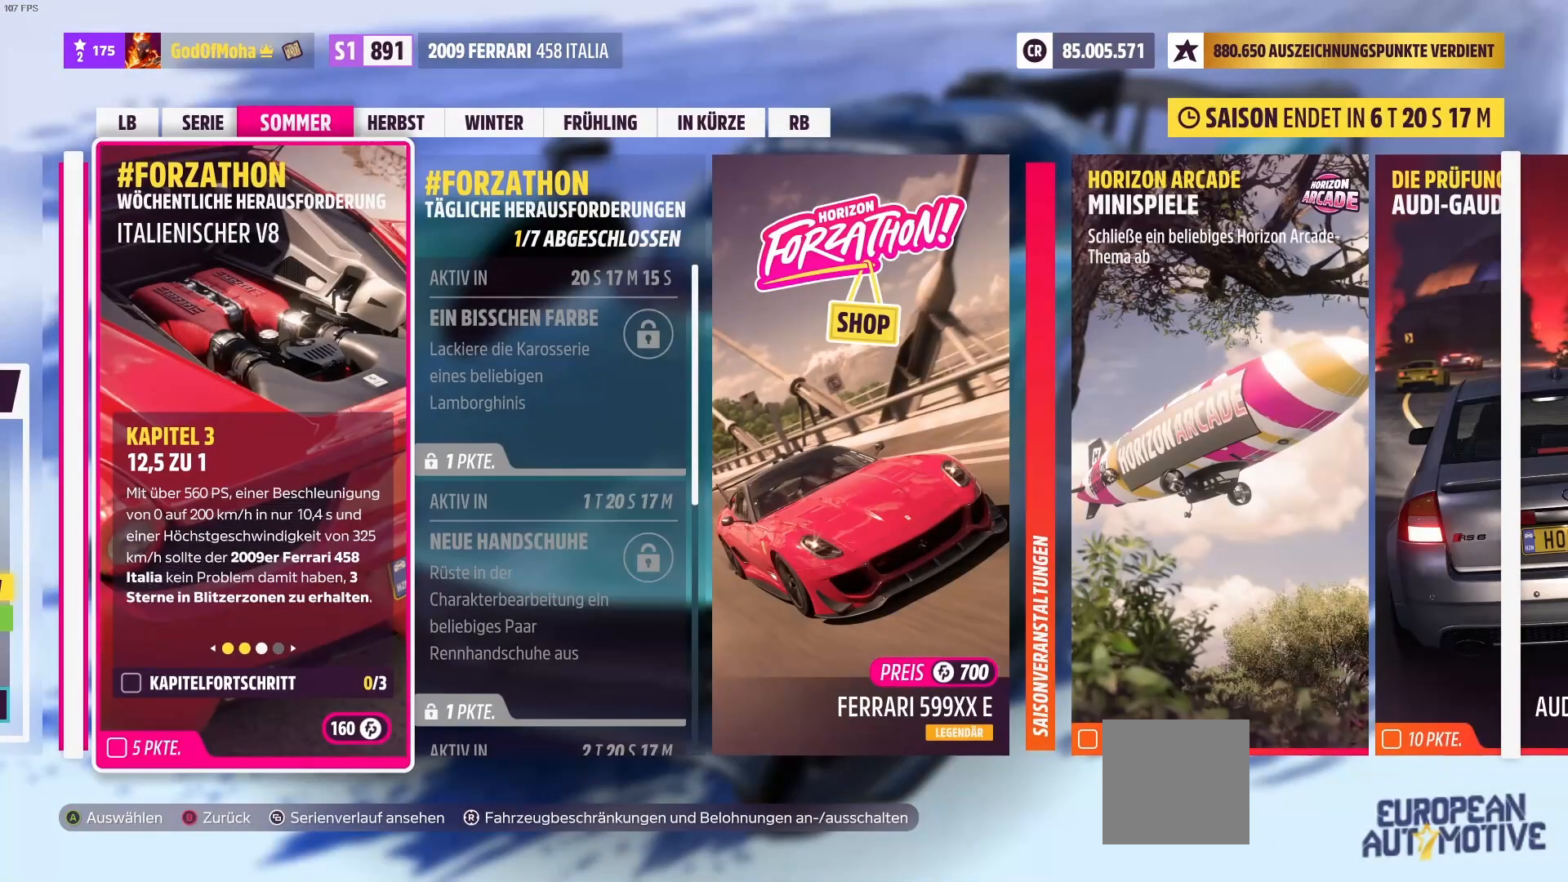
{"buttons": [], "left_stick": "center", "right_stick": "center", "events": []}
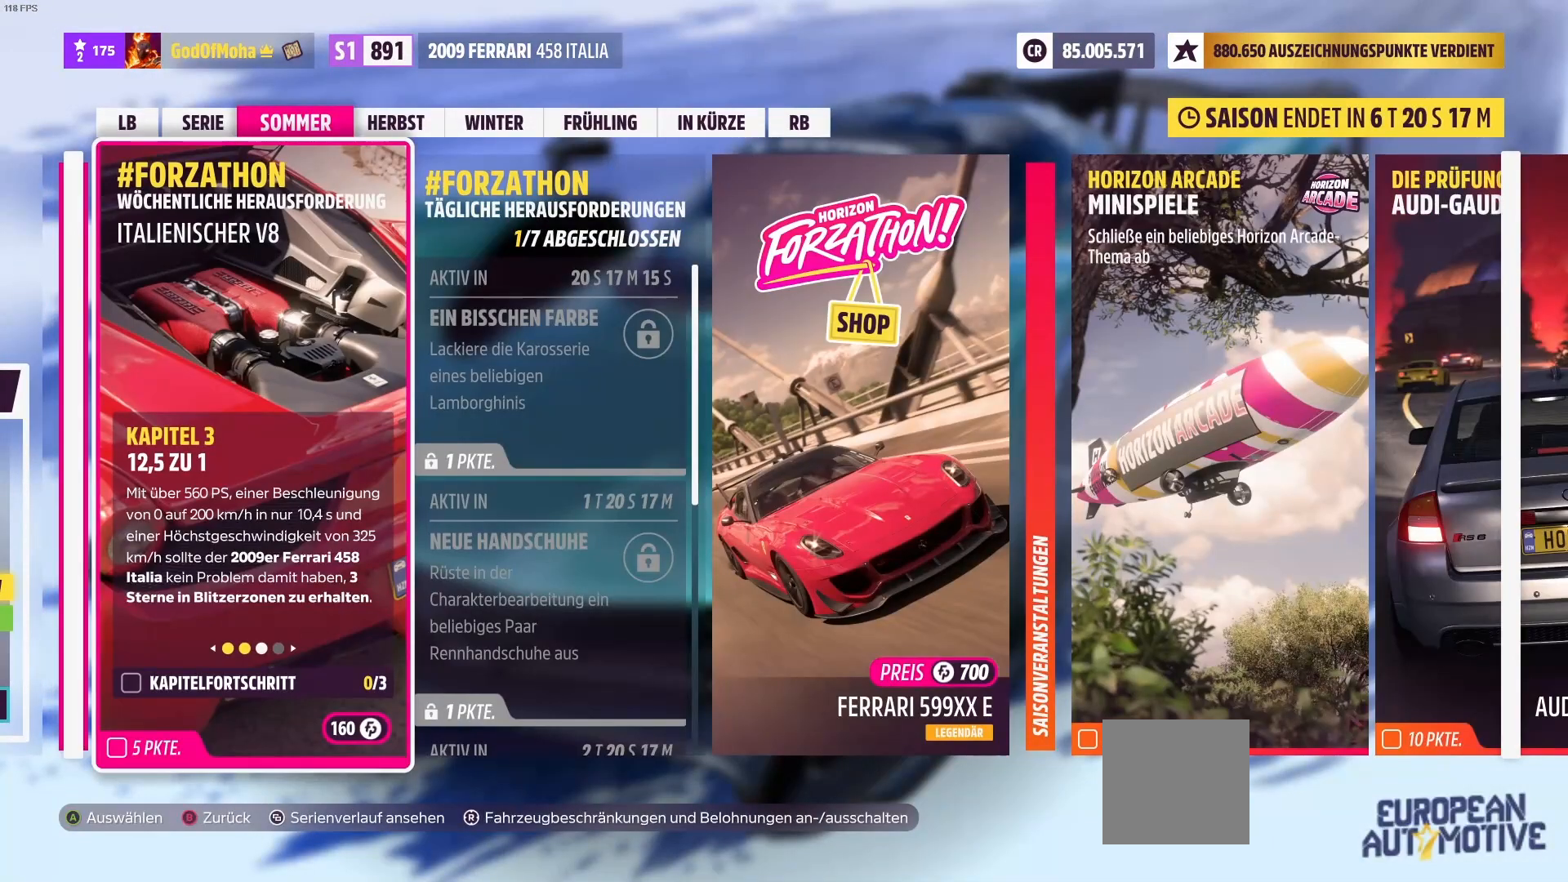
{"buttons": [], "left_stick": "center", "right_stick": "center", "events": []}
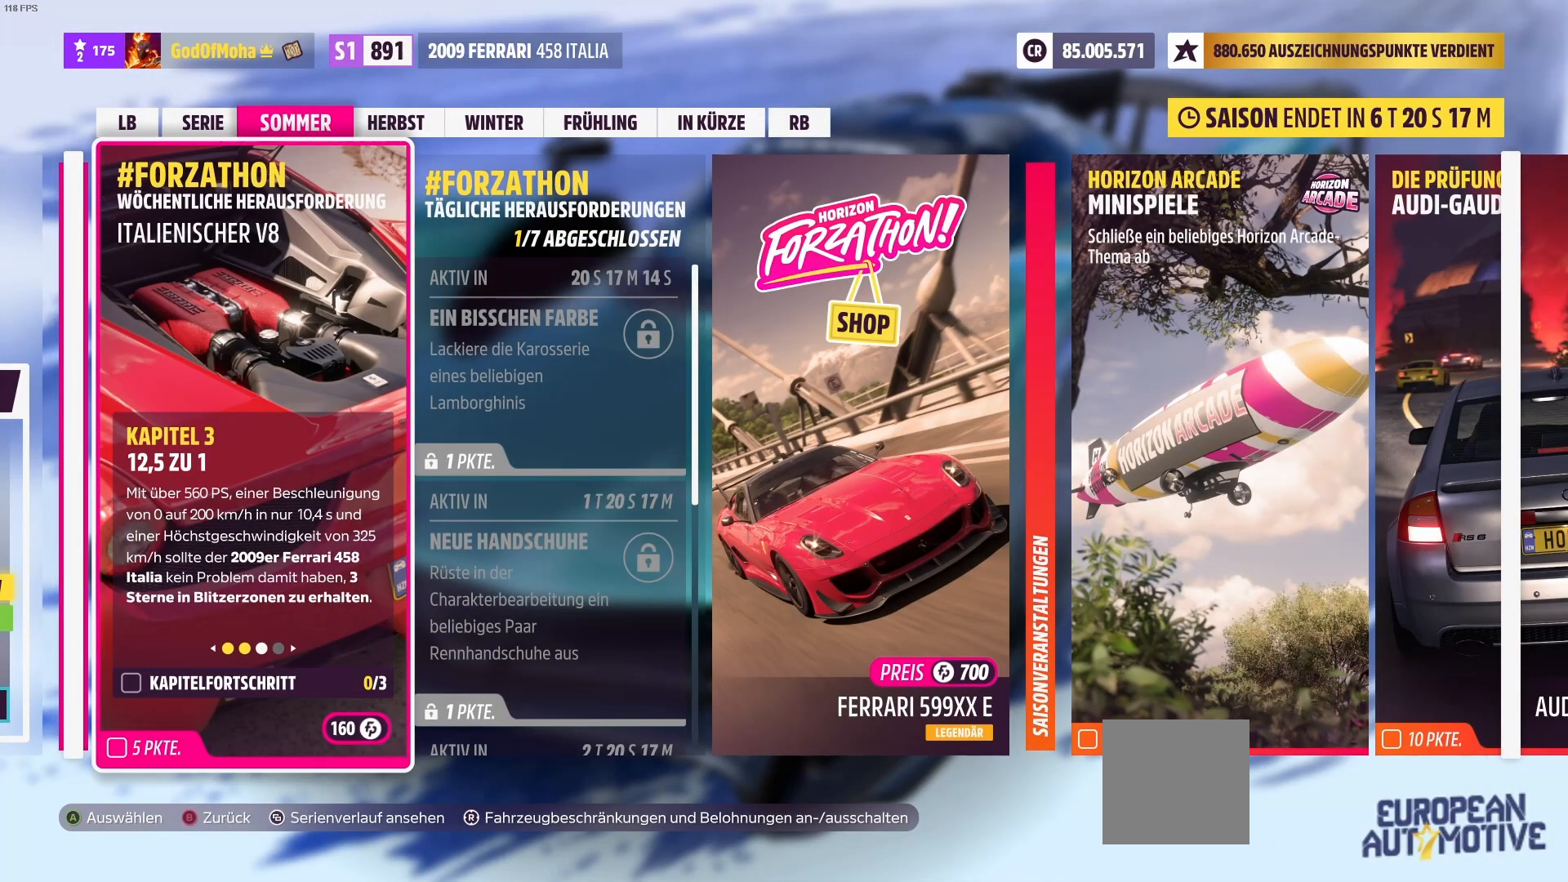
{"buttons": [], "left_stick": "center", "right_stick": "center", "events": []}
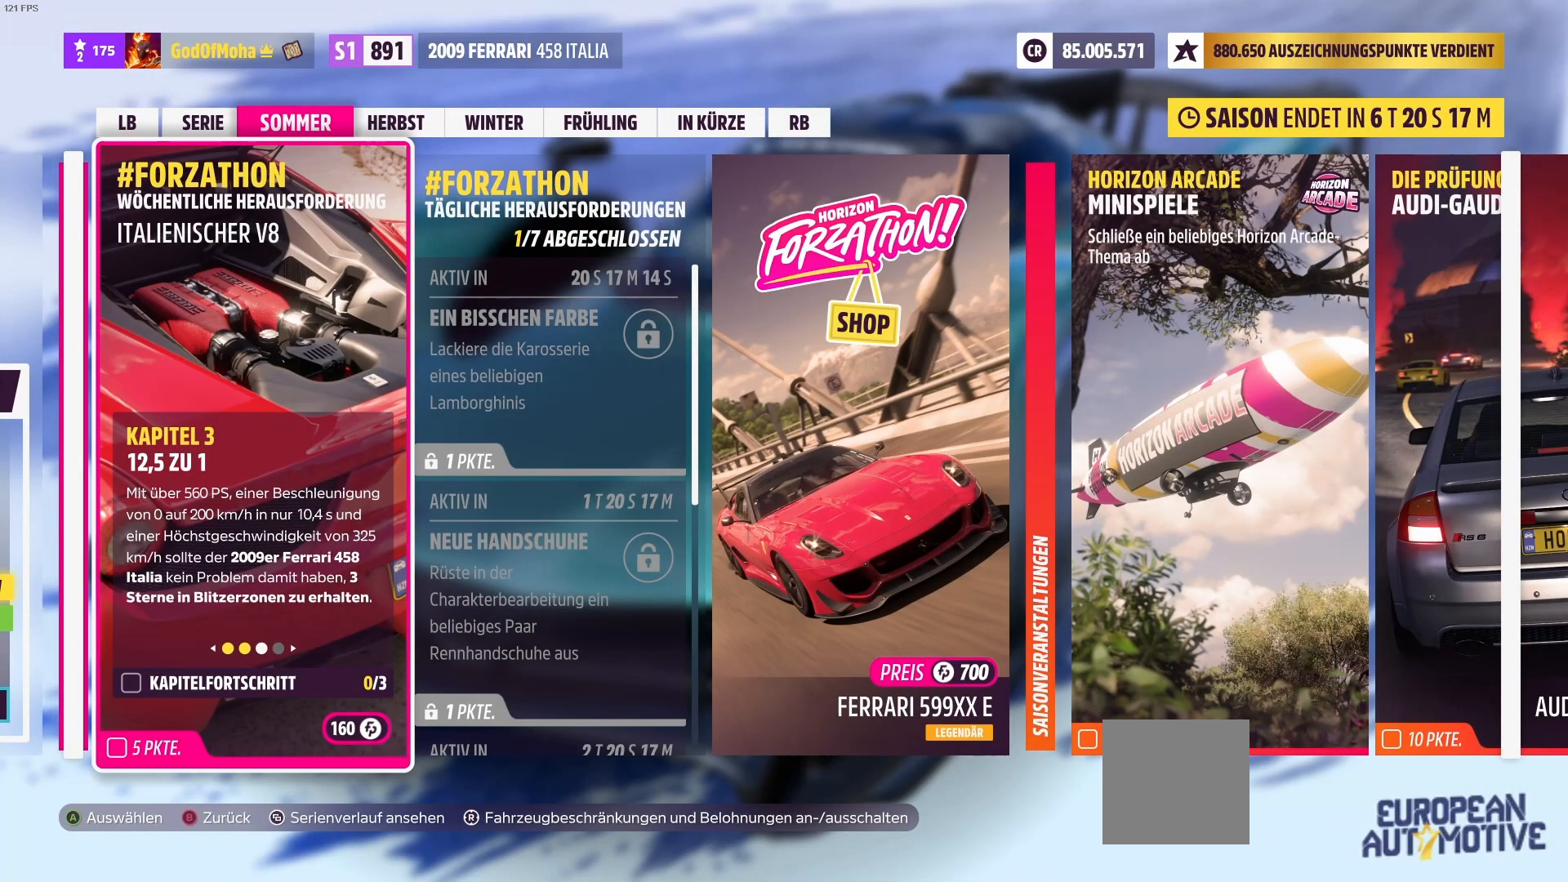
{"buttons": [], "left_stick": "center", "right_stick": "center", "events": []}
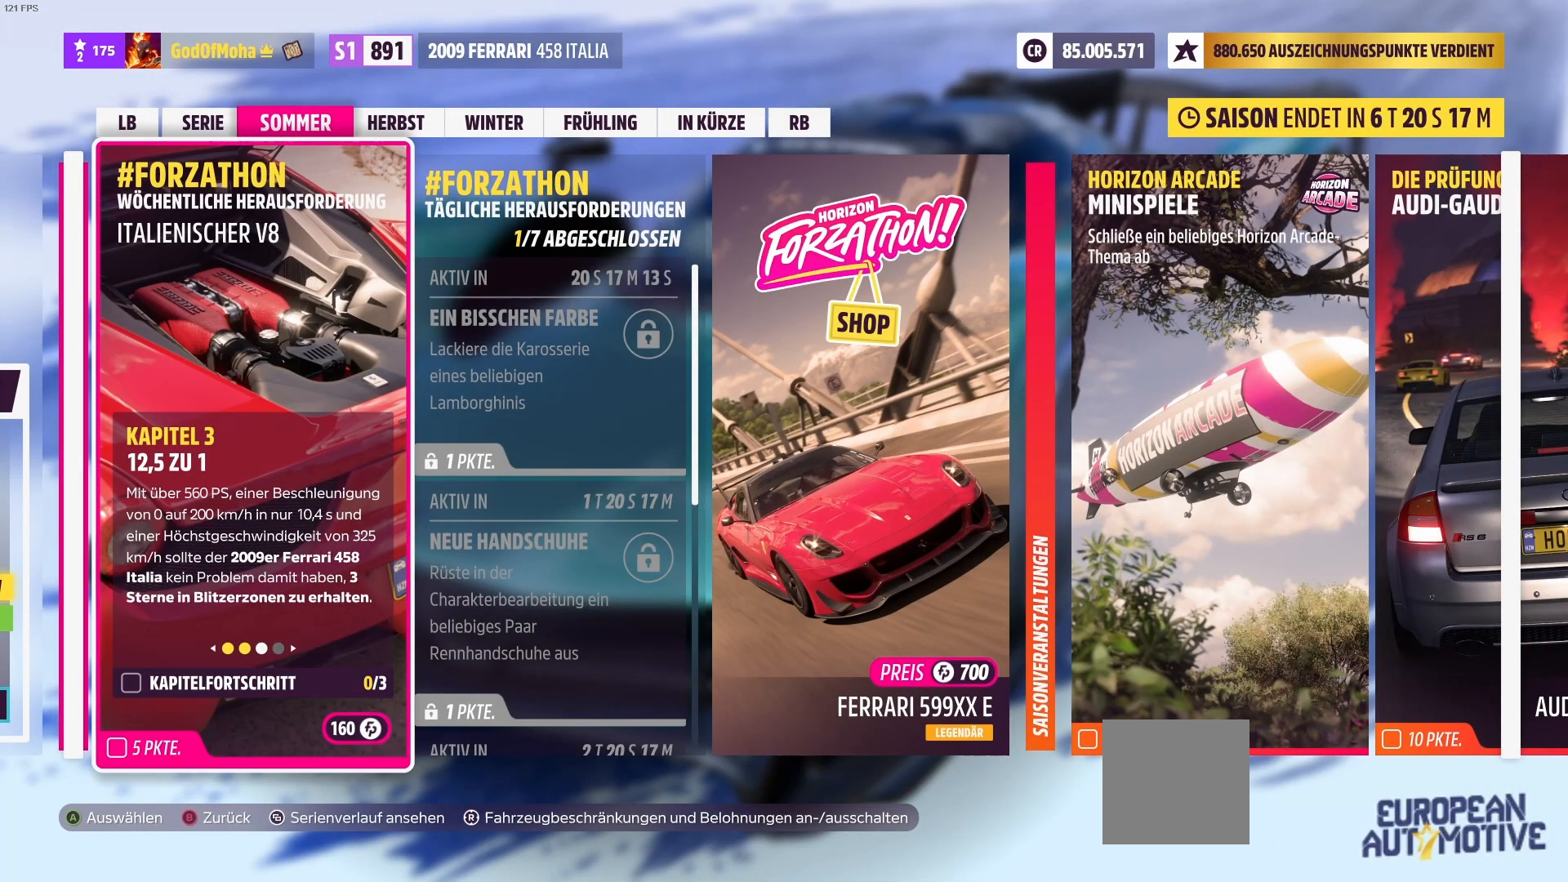
{"buttons": [], "left_stick": "center", "right_stick": "center", "events": []}
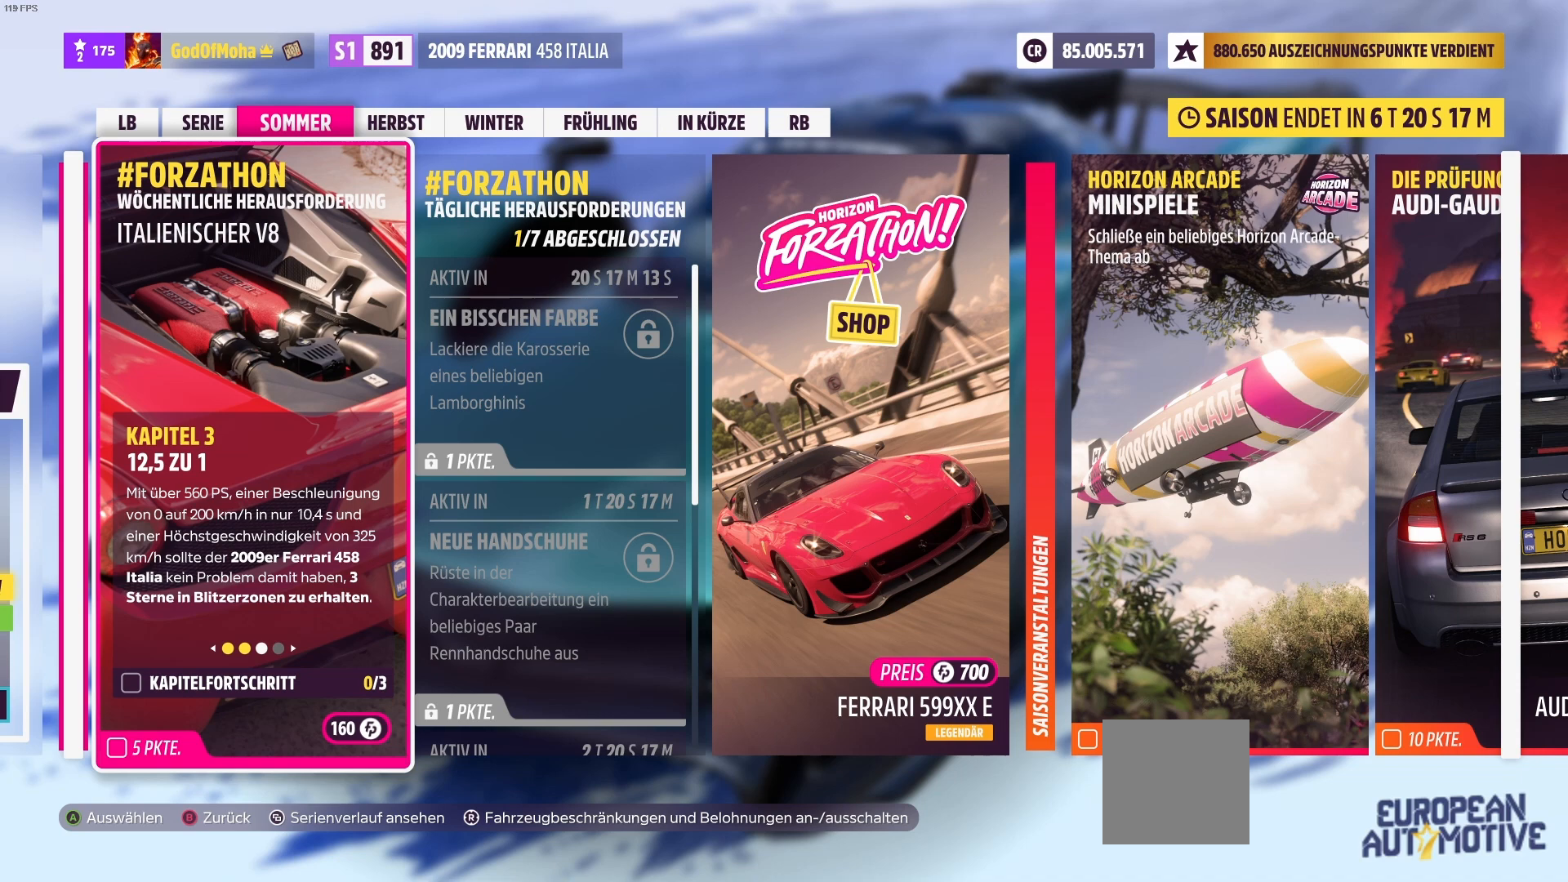
{"buttons": [], "left_stick": "center", "right_stick": "center", "events": []}
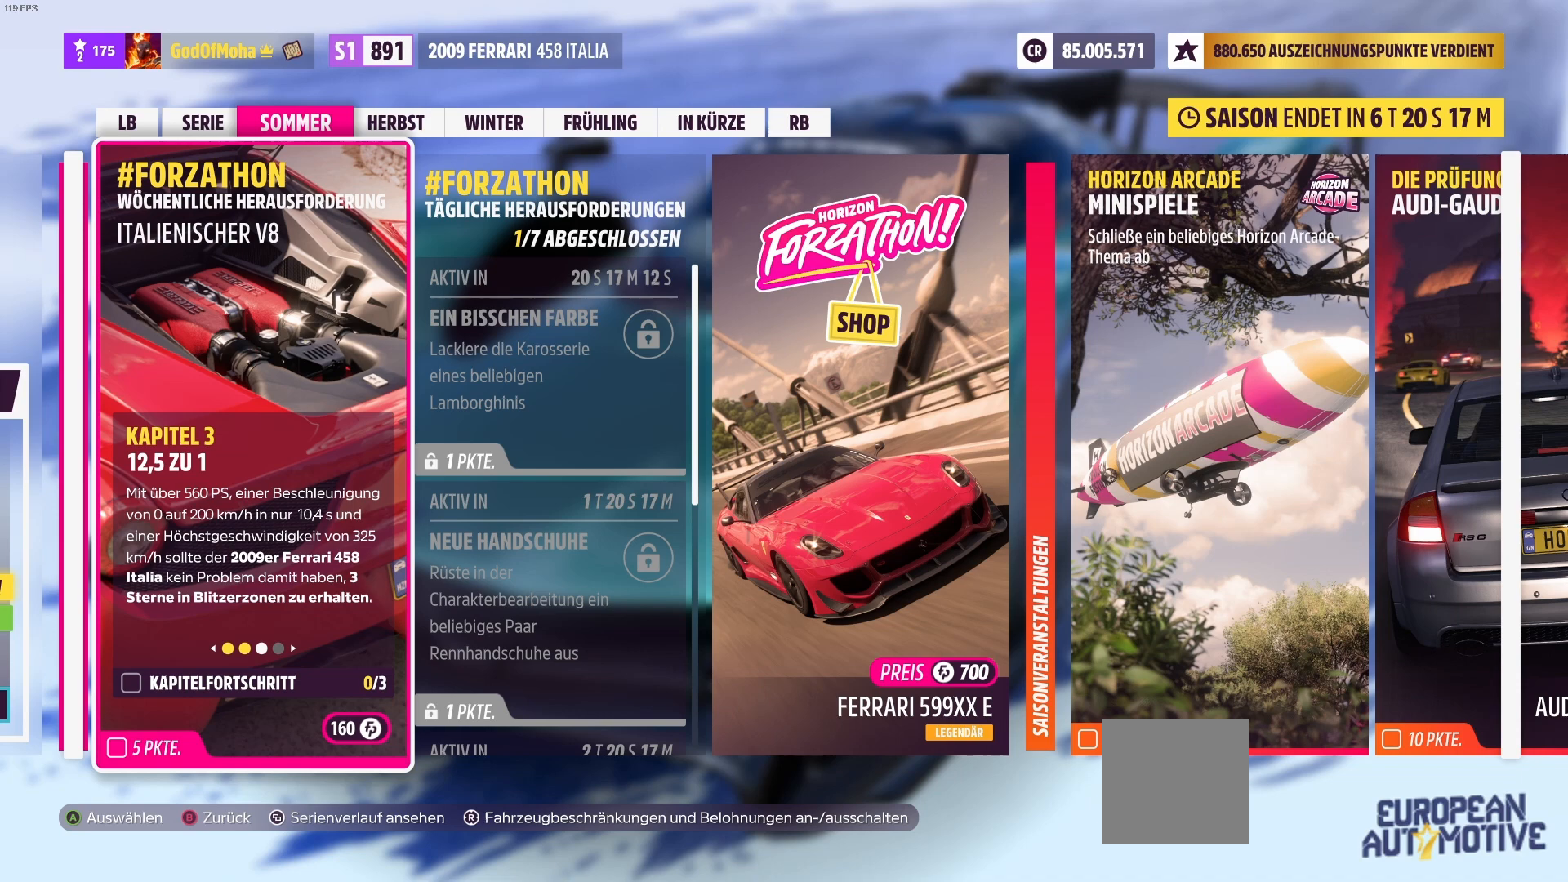
{"buttons": [], "left_stick": "center", "right_stick": "center", "events": []}
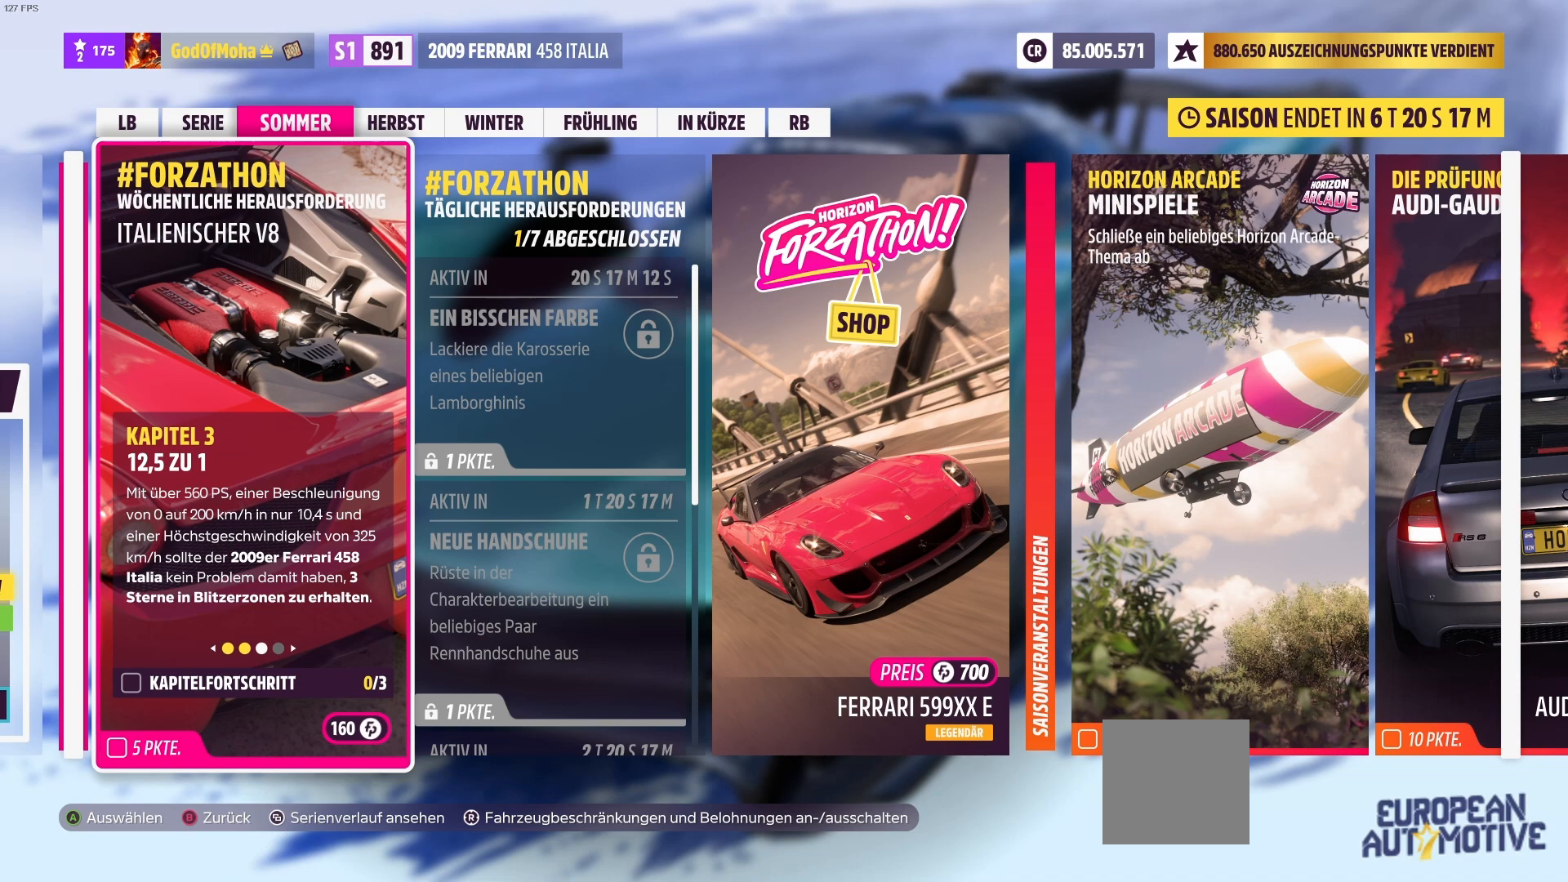
{"buttons": [], "left_stick": "center", "right_stick": "center", "events": []}
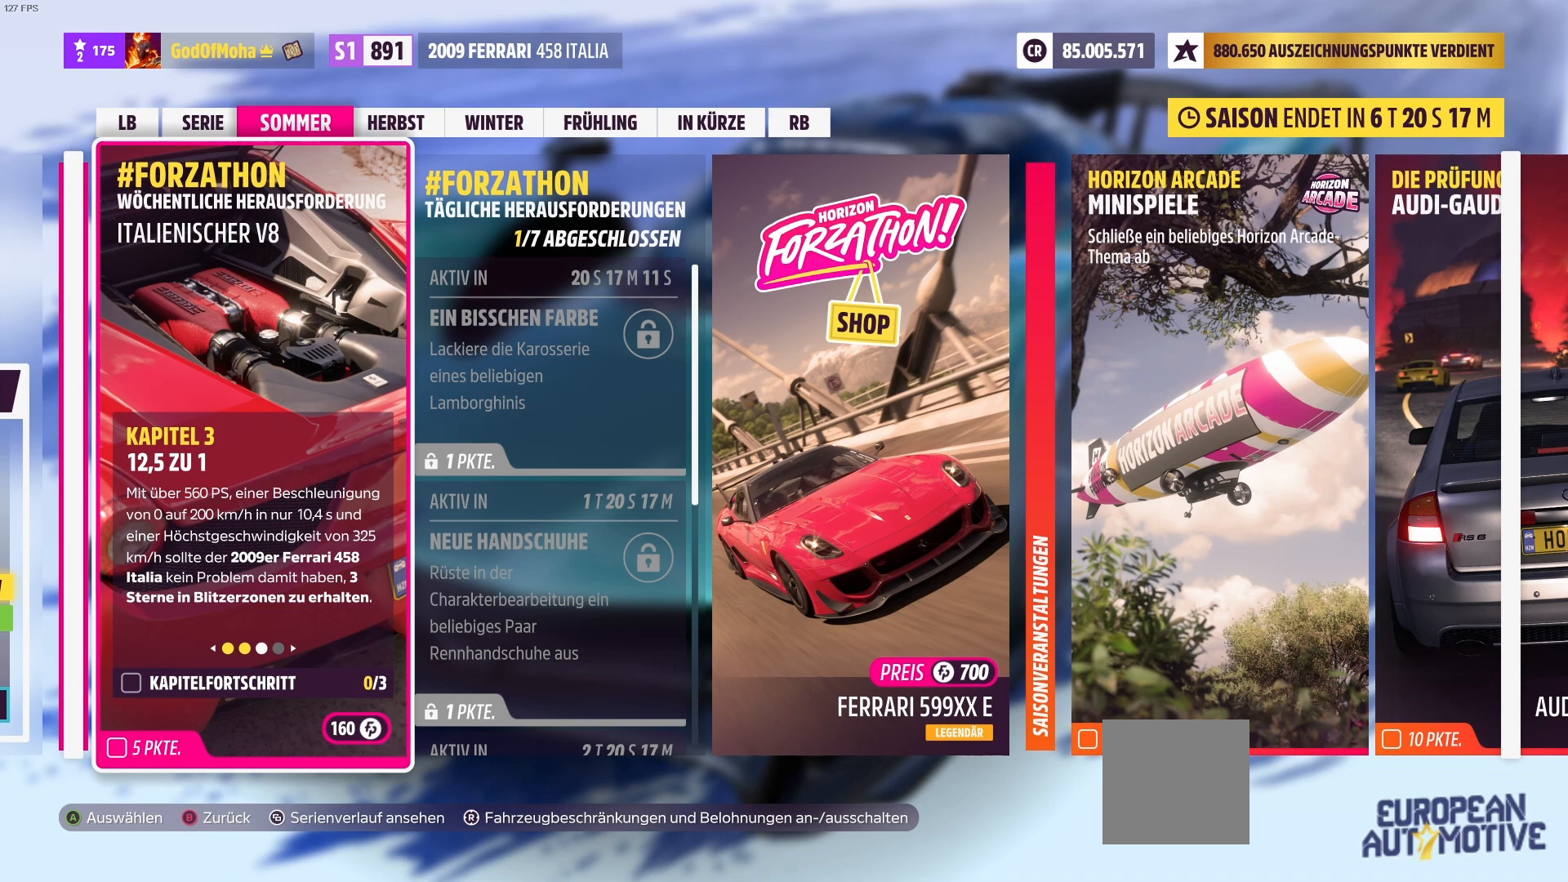
{"buttons": [], "left_stick": "center", "right_stick": "center", "events": [[167, "B", "down"], [292, "B", "up"]]}
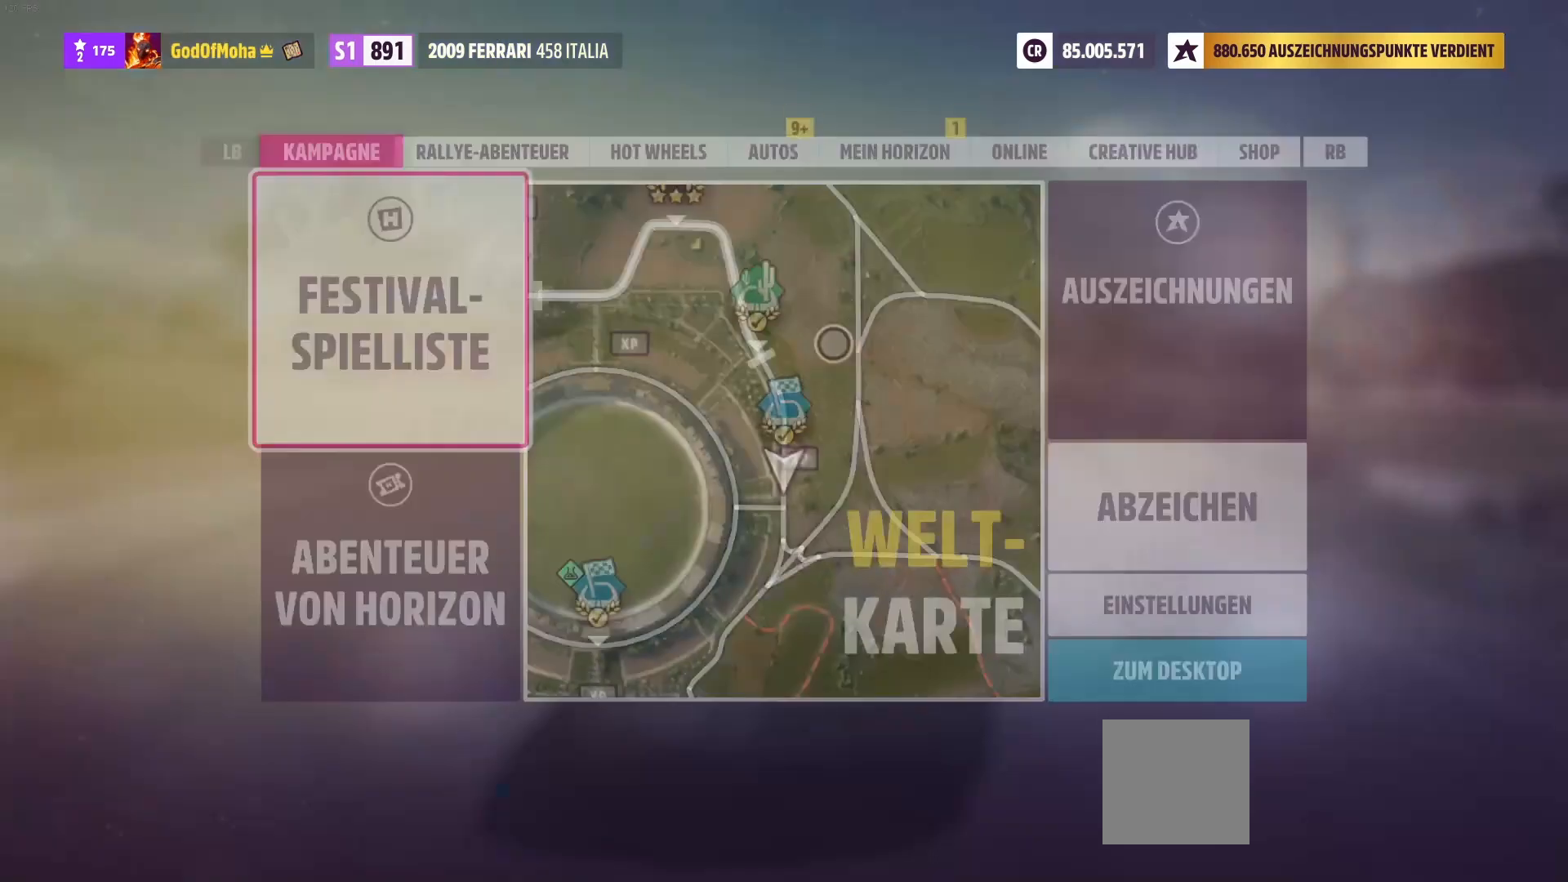
{"buttons": [], "left_stick": "right", "right_stick": "center", "events": [[458, "left_stick", "right"]]}
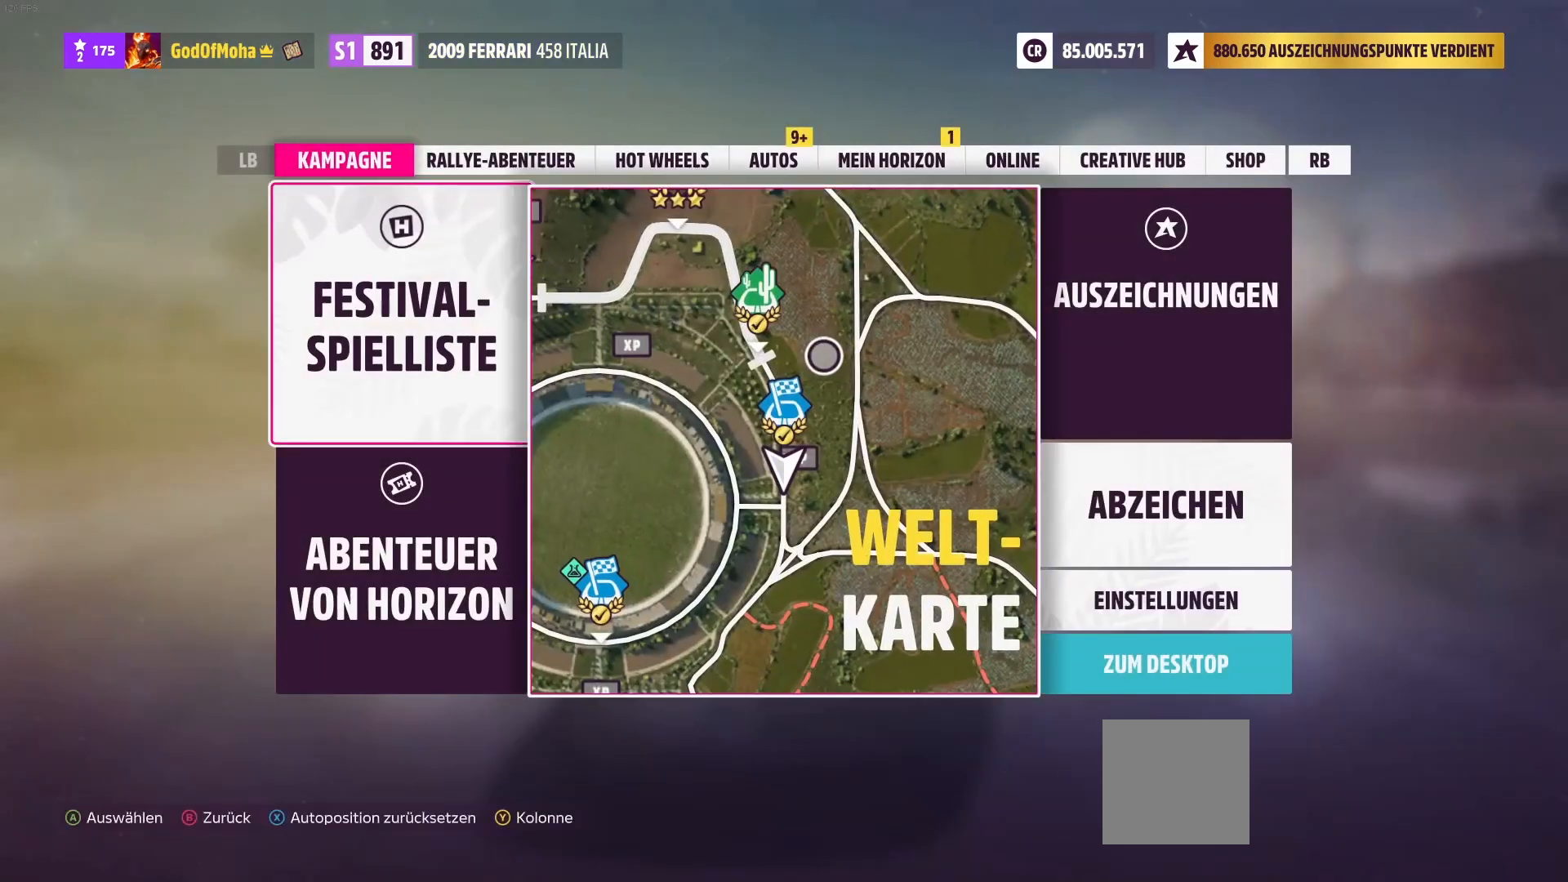
{"buttons": [], "left_stick": "center", "right_stick": "center", "events": [[125, "left_stick", "center"]]}
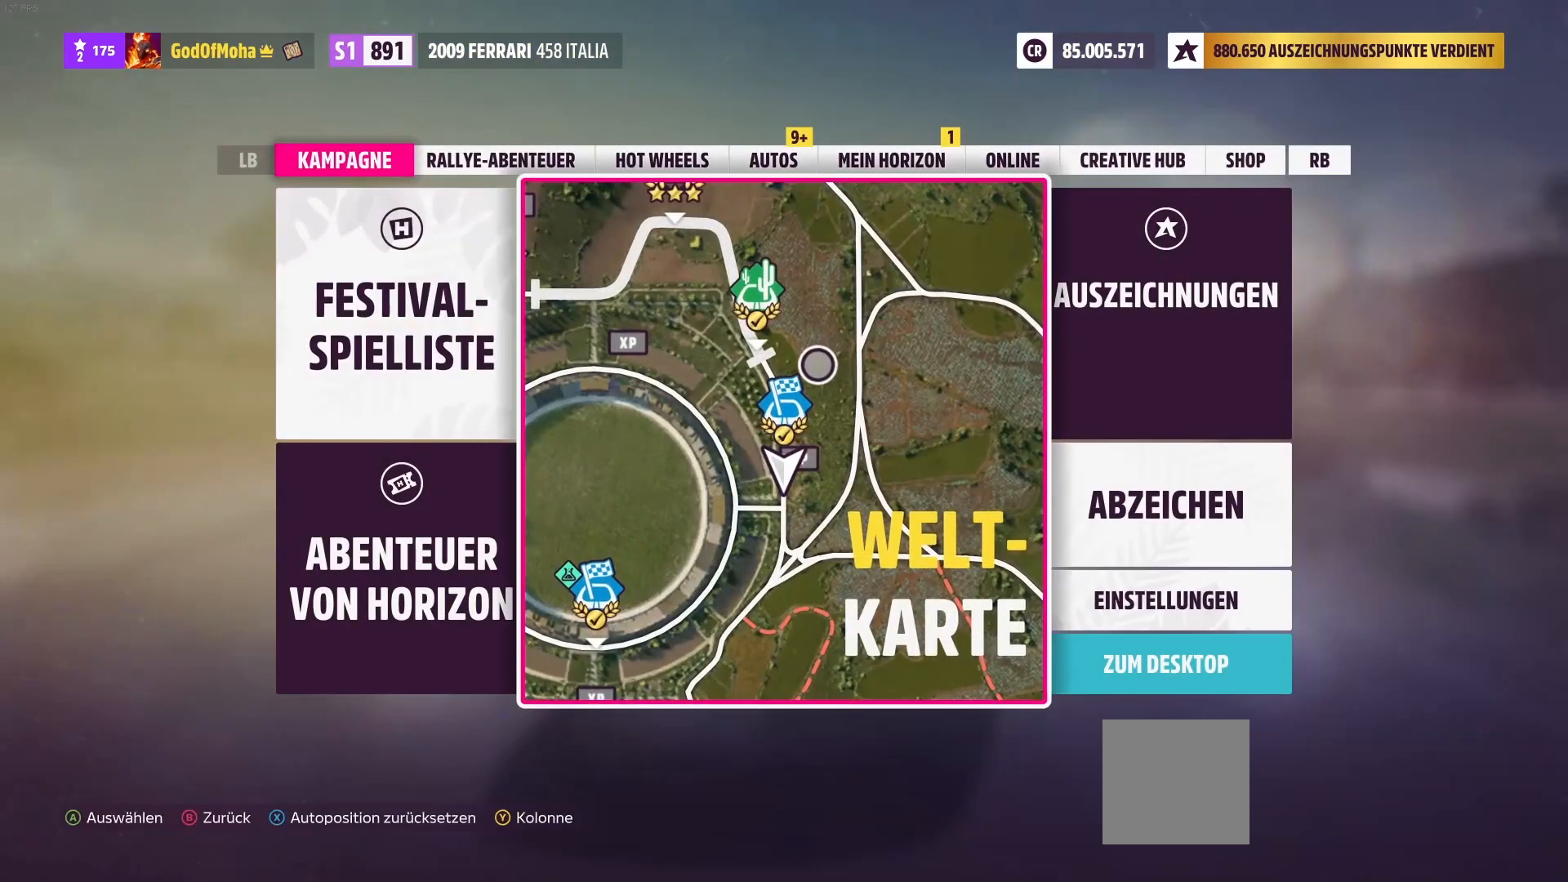
{"buttons": [], "left_stick": "center", "right_stick": "center", "events": [[167, "A", "down"], [292, "A", "up"]]}
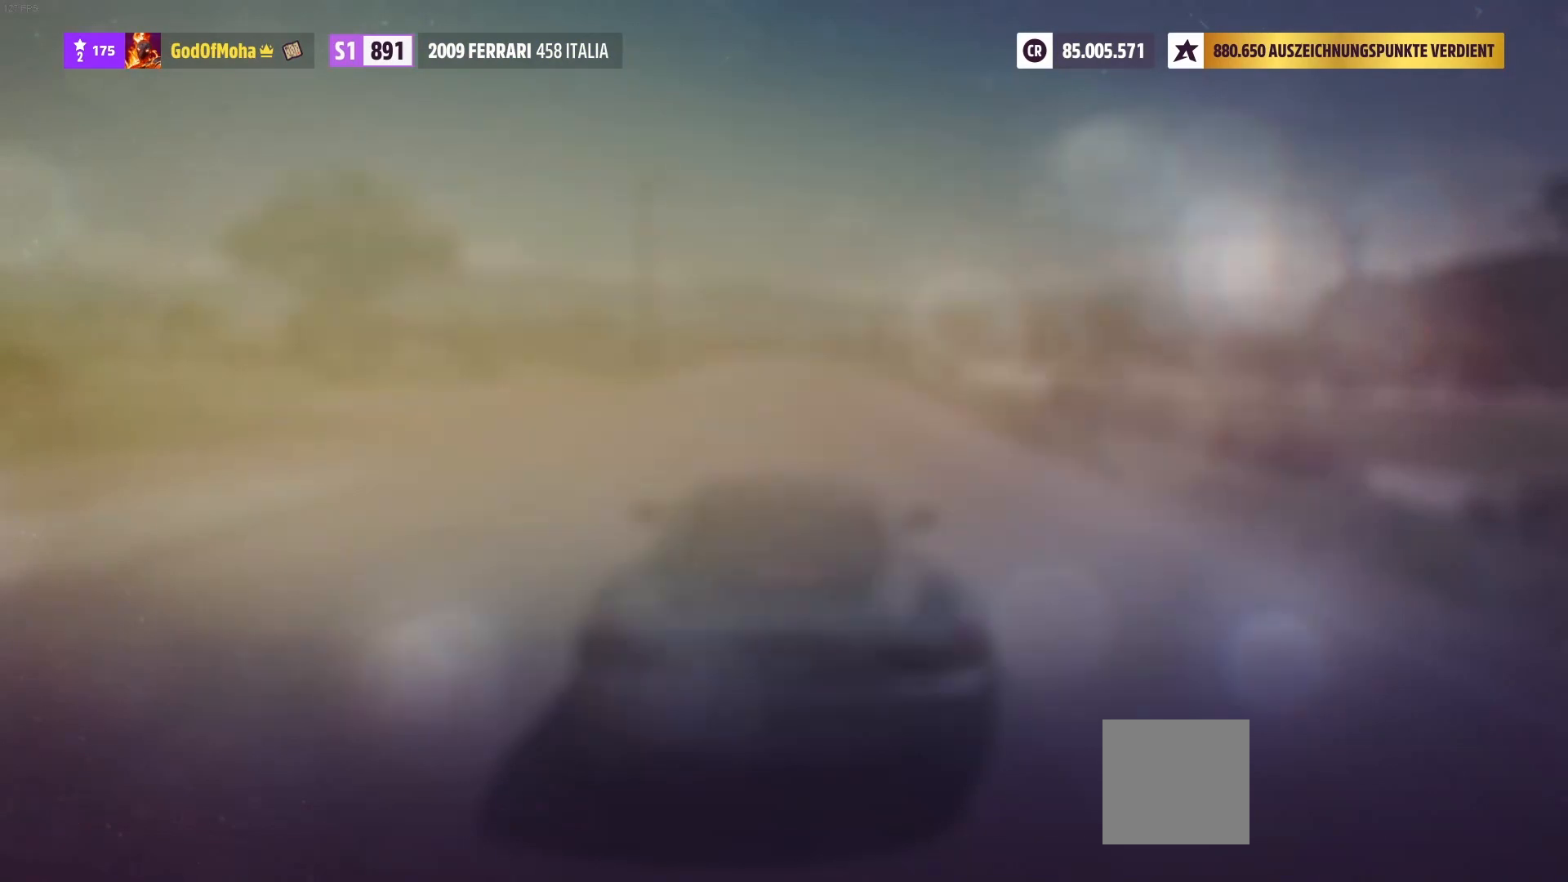
{"buttons": [], "left_stick": "right", "right_stick": "center", "events": [[375, "left_stick", "right"]]}
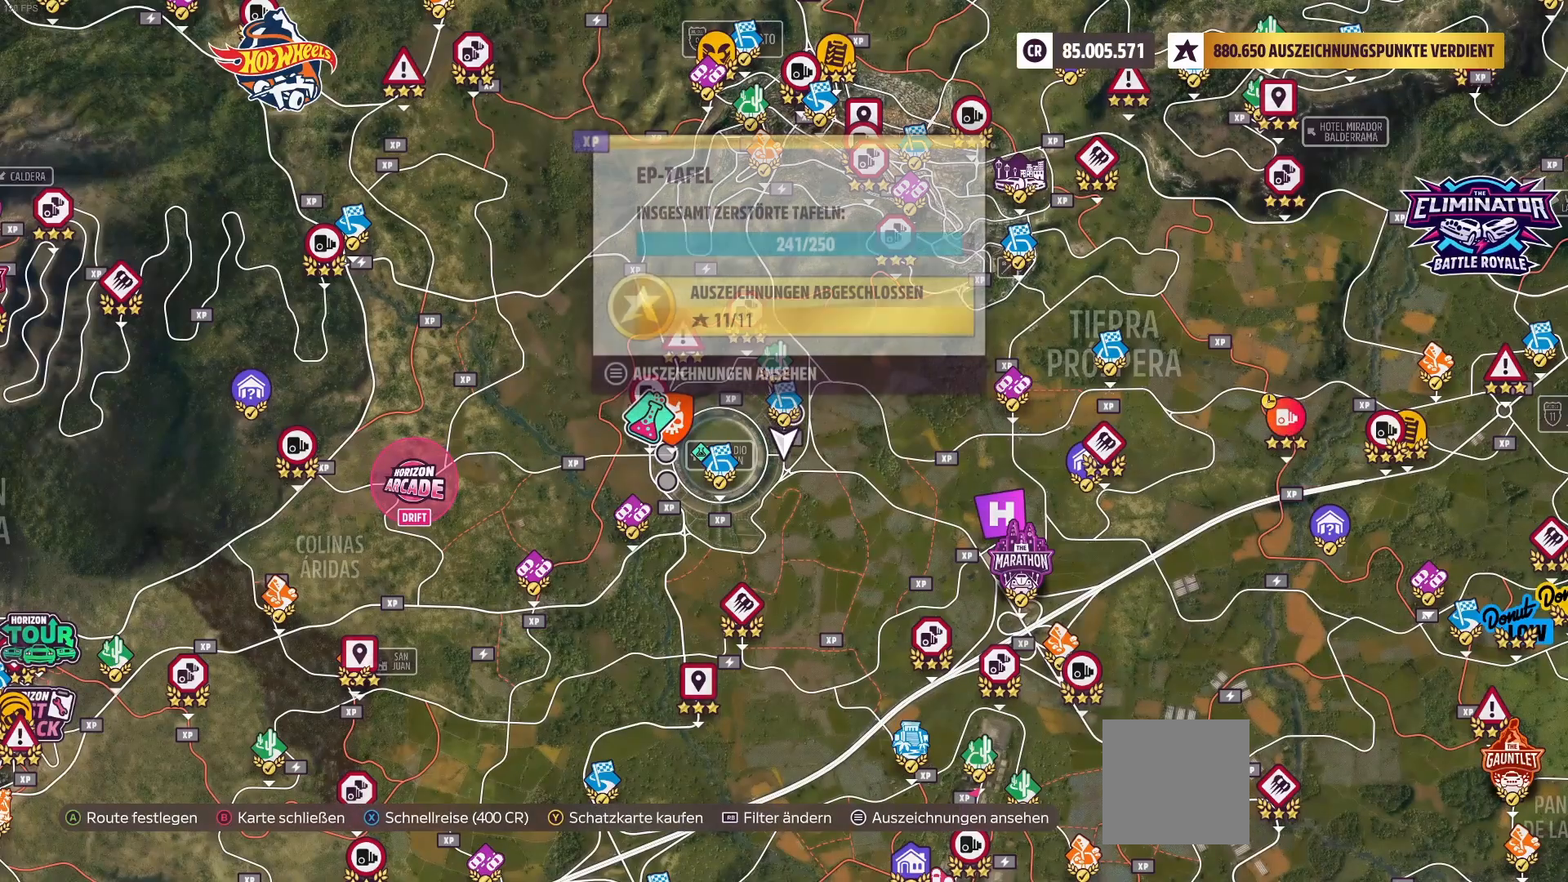
{"buttons": [], "left_stick": "left", "right_stick": "center", "events": [[42, "left_stick", "center"], [375, "left_stick", "left"]]}
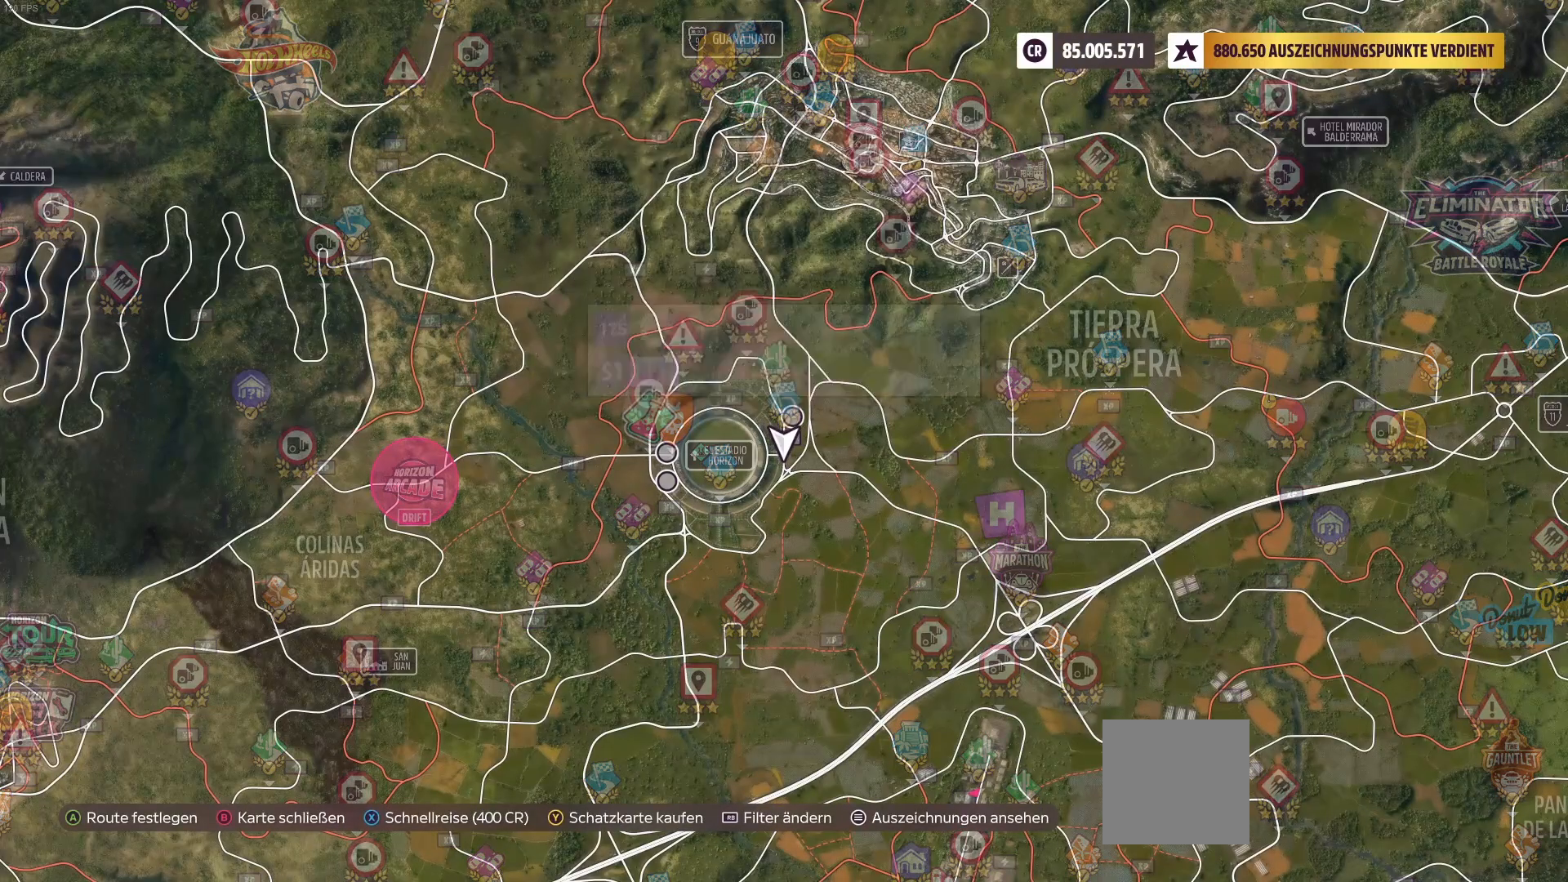
{"buttons": [], "left_stick": "down", "right_stick": "center", "events": [[208, "left_stick", "down-left"], [333, "left_stick", "down"]]}
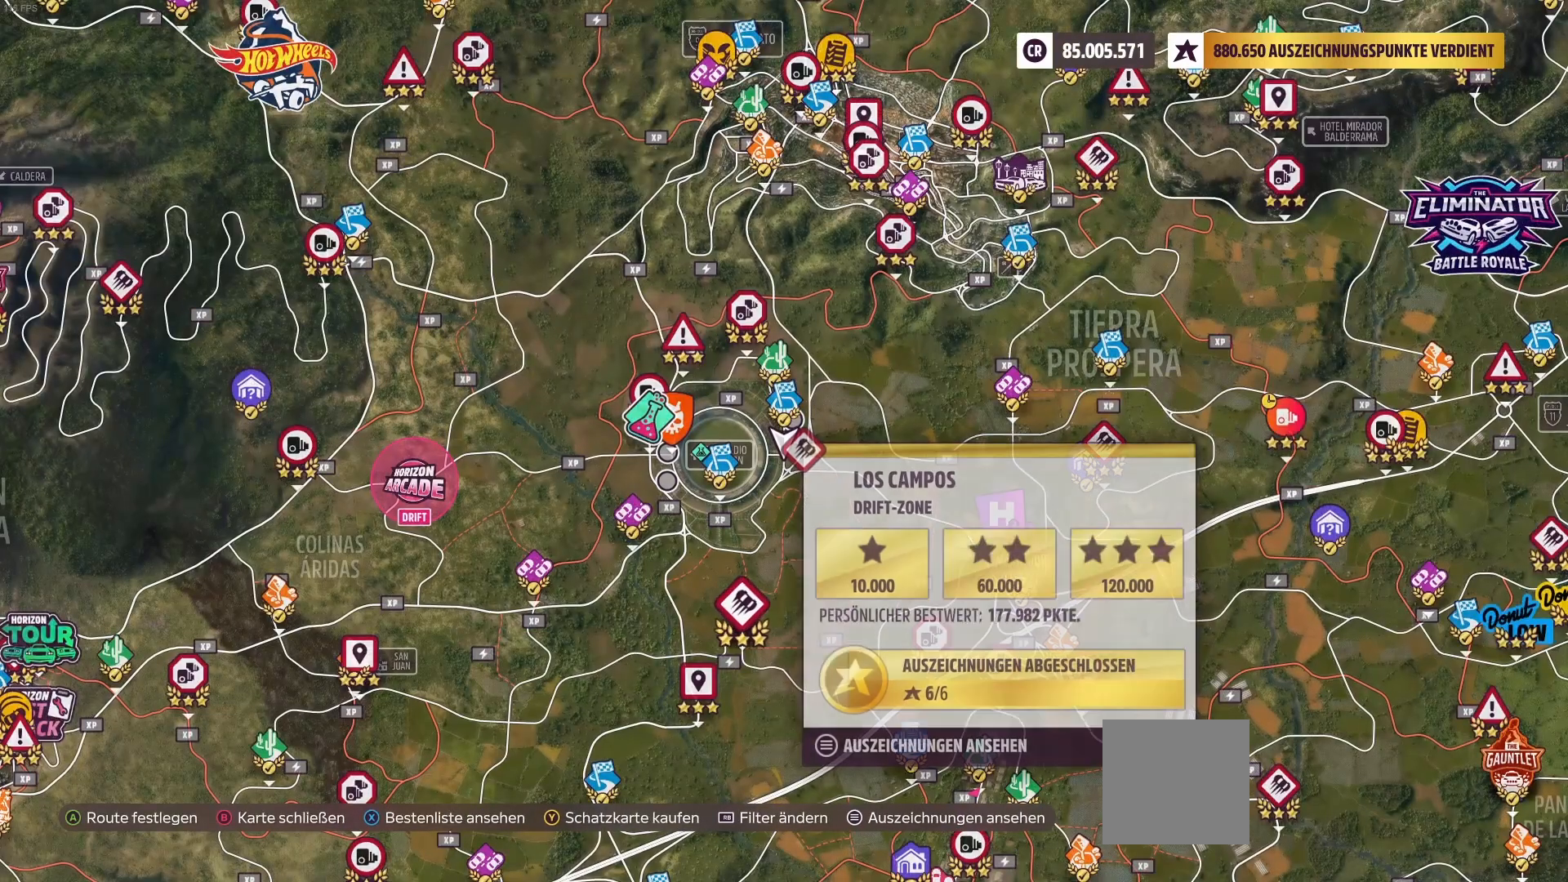
{"buttons": [], "left_stick": "center", "right_stick": "center", "events": [[42, "left_stick", "center"], [333, "left_stick", "down"], [458, "left_stick", "center"]]}
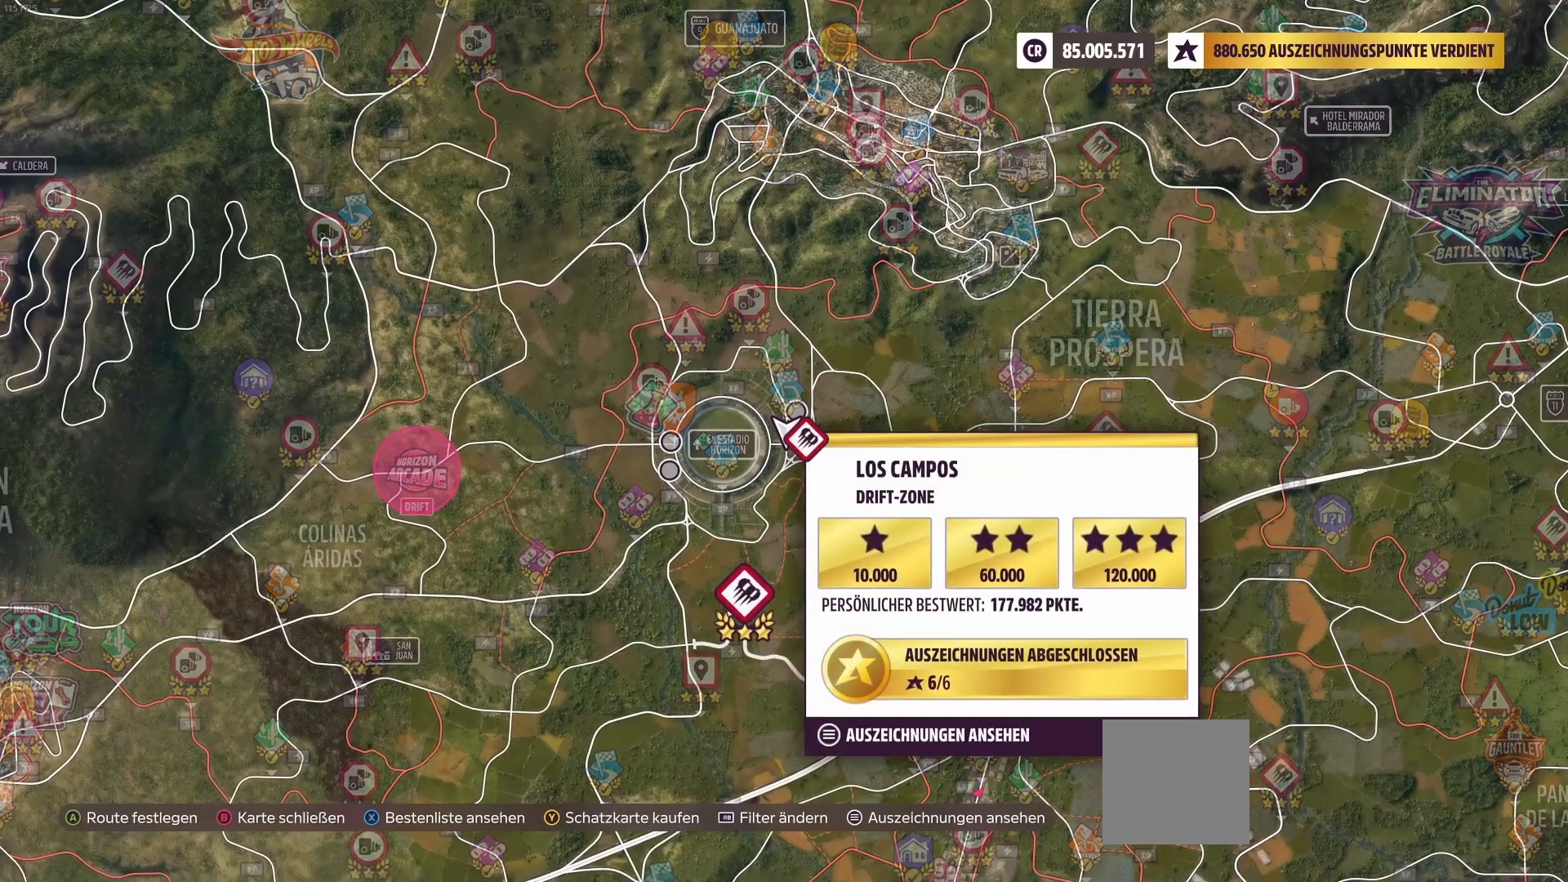
{"buttons": [], "left_stick": "center", "right_stick": "center", "events": []}
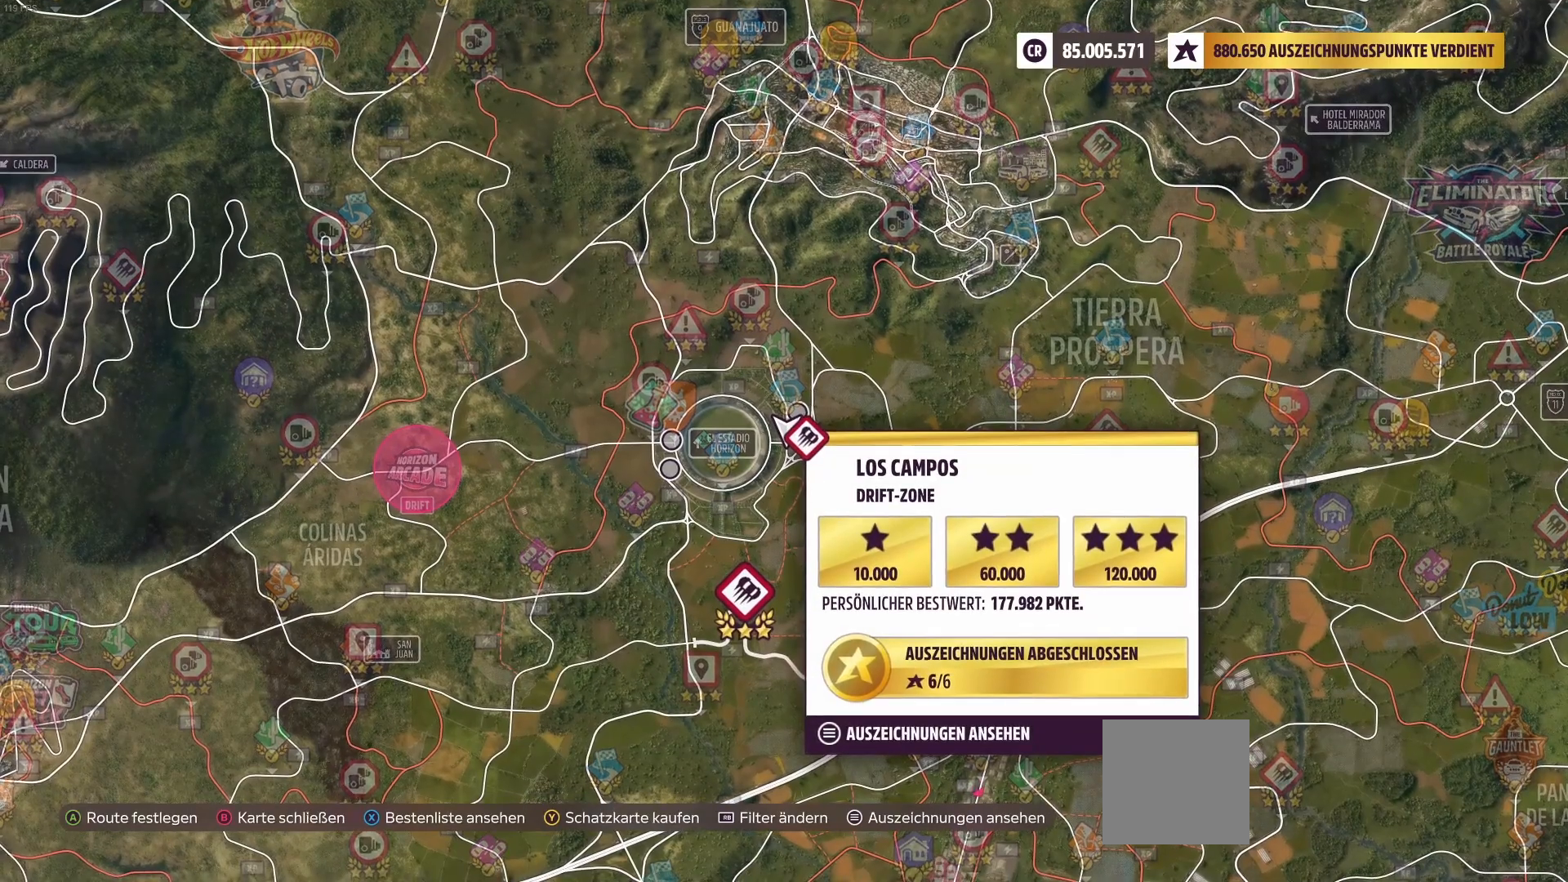
{"buttons": [], "left_stick": "center", "right_stick": "center", "events": [[208, "left_stick", "right"], [500, "left_stick", "center"]]}
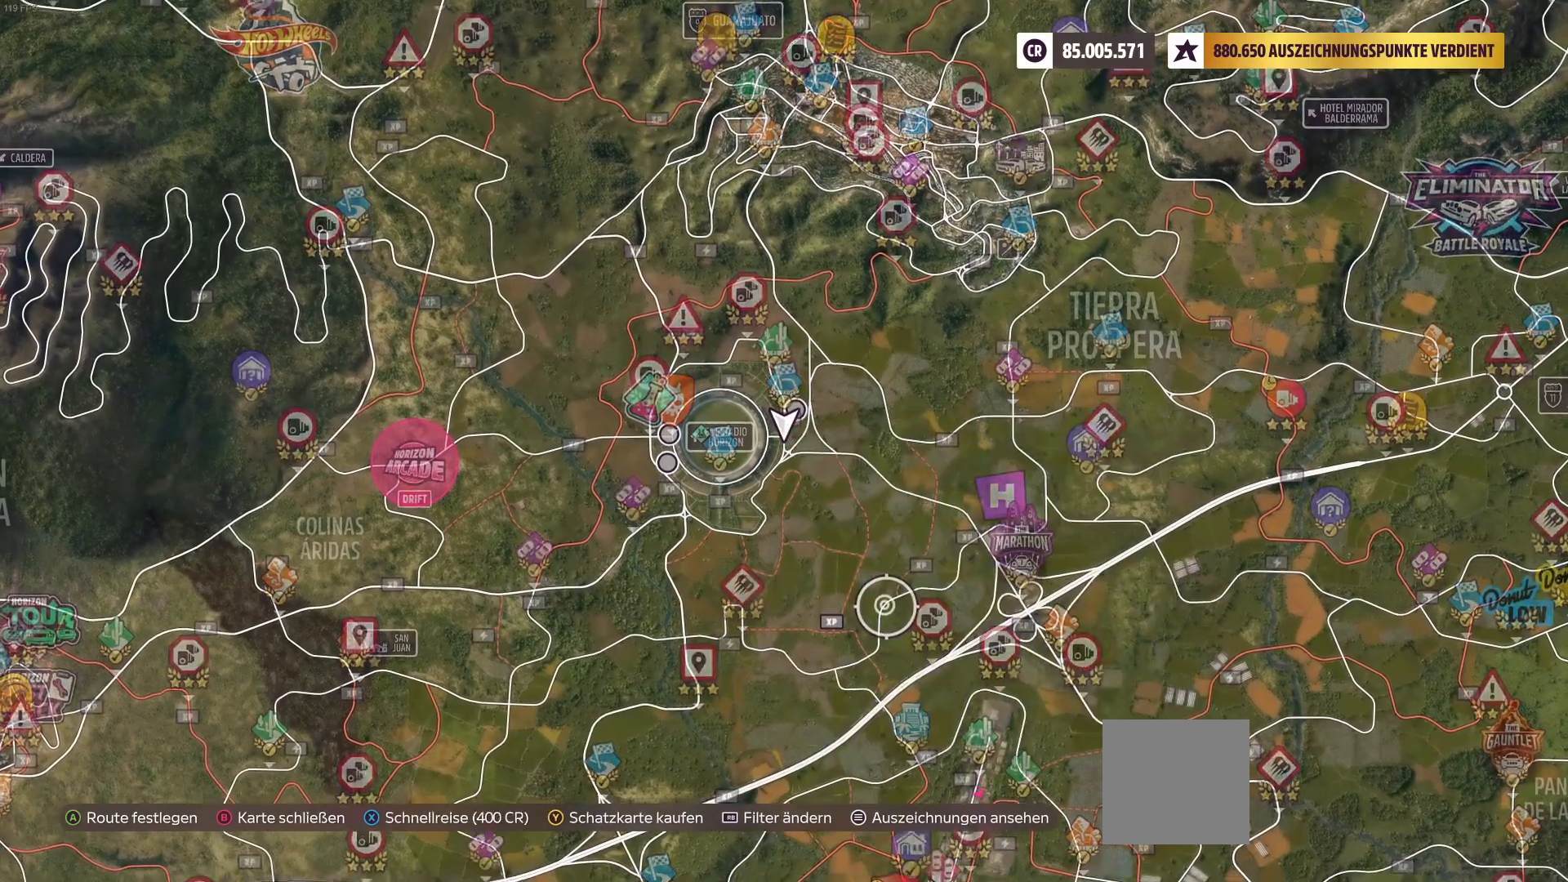
{"buttons": [], "left_stick": "center", "right_stick": "center", "events": [[292, "left_stick", "right"], [458, "left_stick", "center"]]}
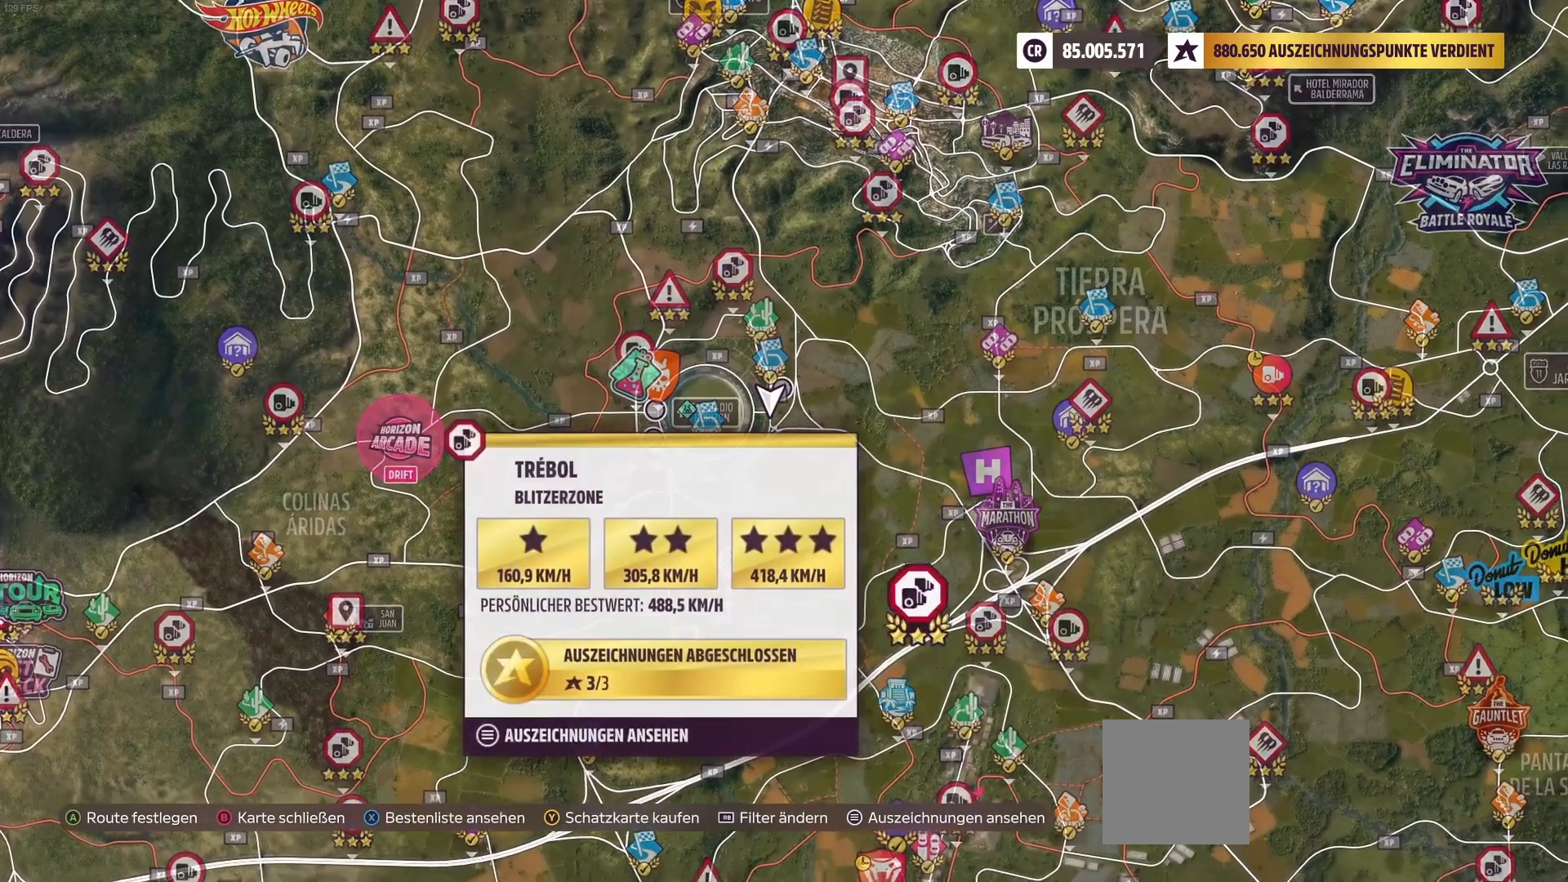
{"buttons": [], "left_stick": "center", "right_stick": "center", "events": []}
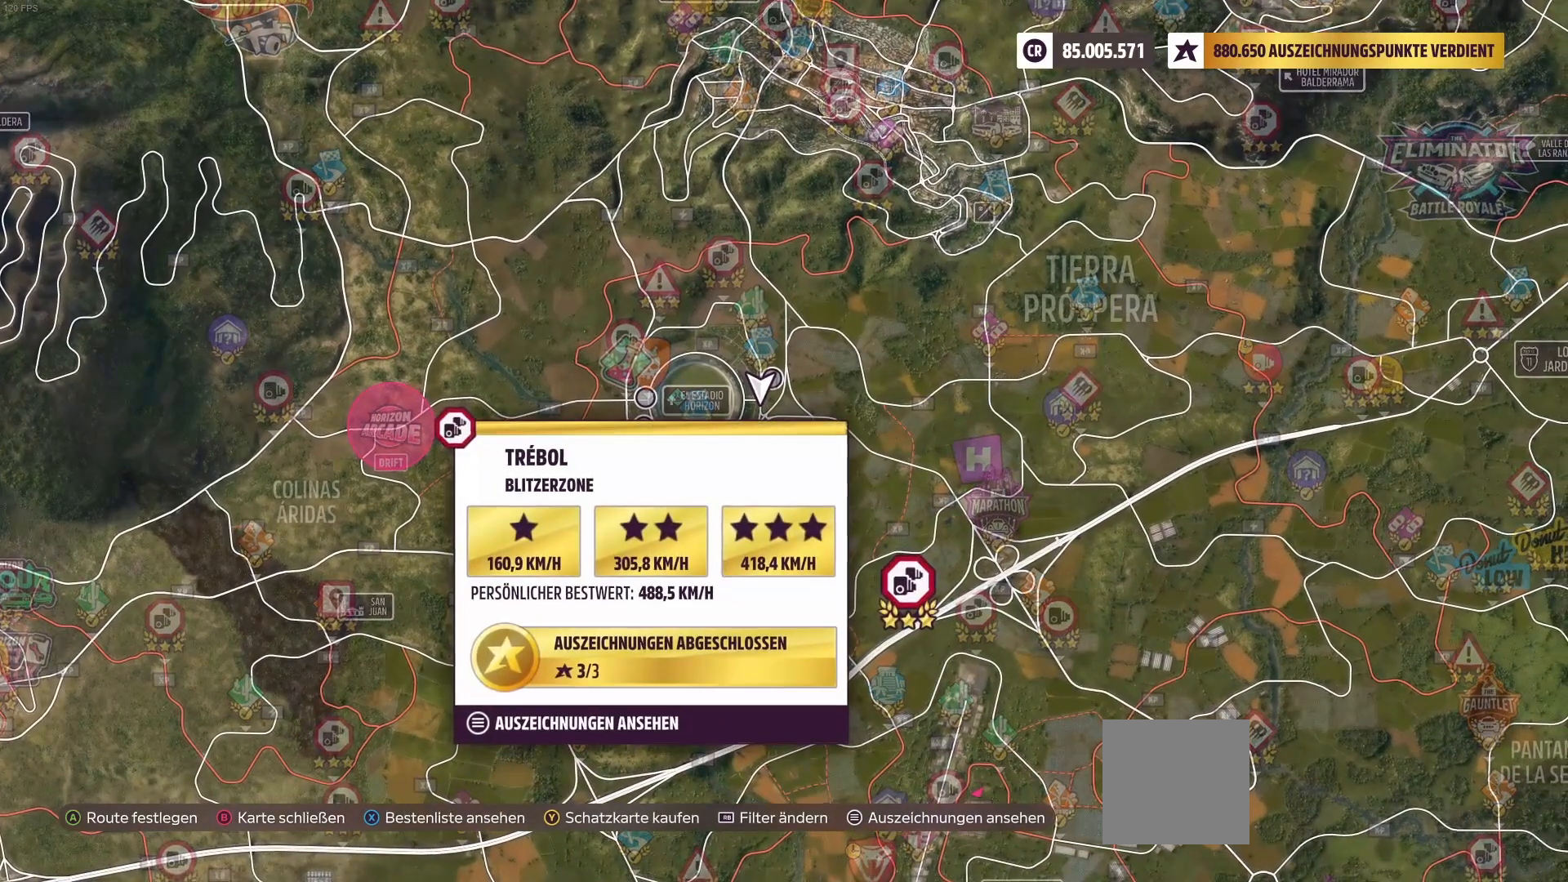
{"buttons": [], "left_stick": "center", "right_stick": "center", "events": []}
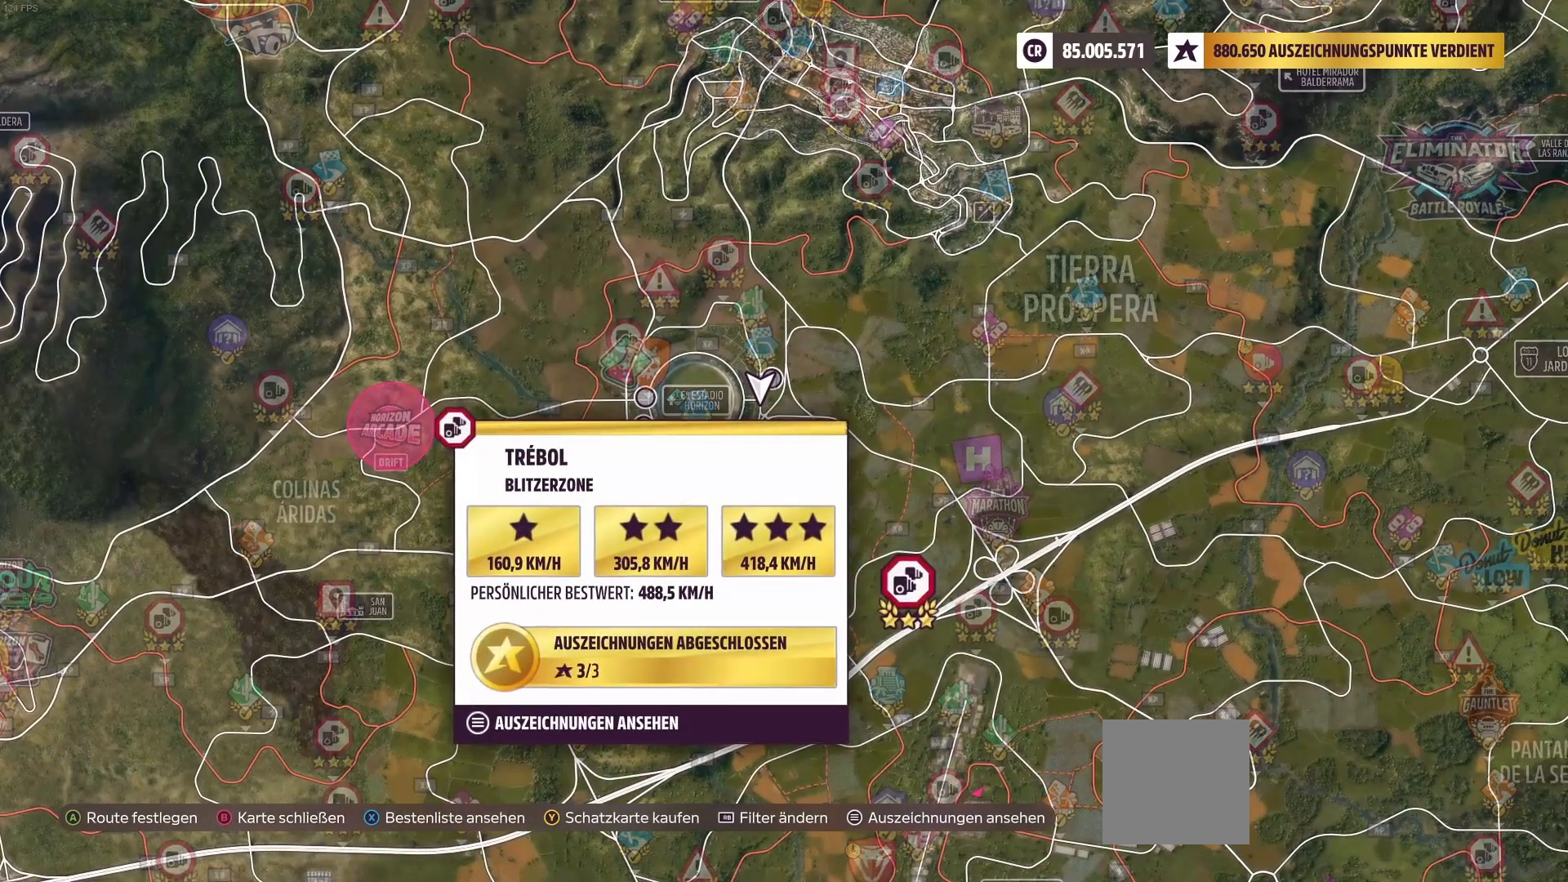
{"buttons": [], "left_stick": "center", "right_stick": "center", "events": []}